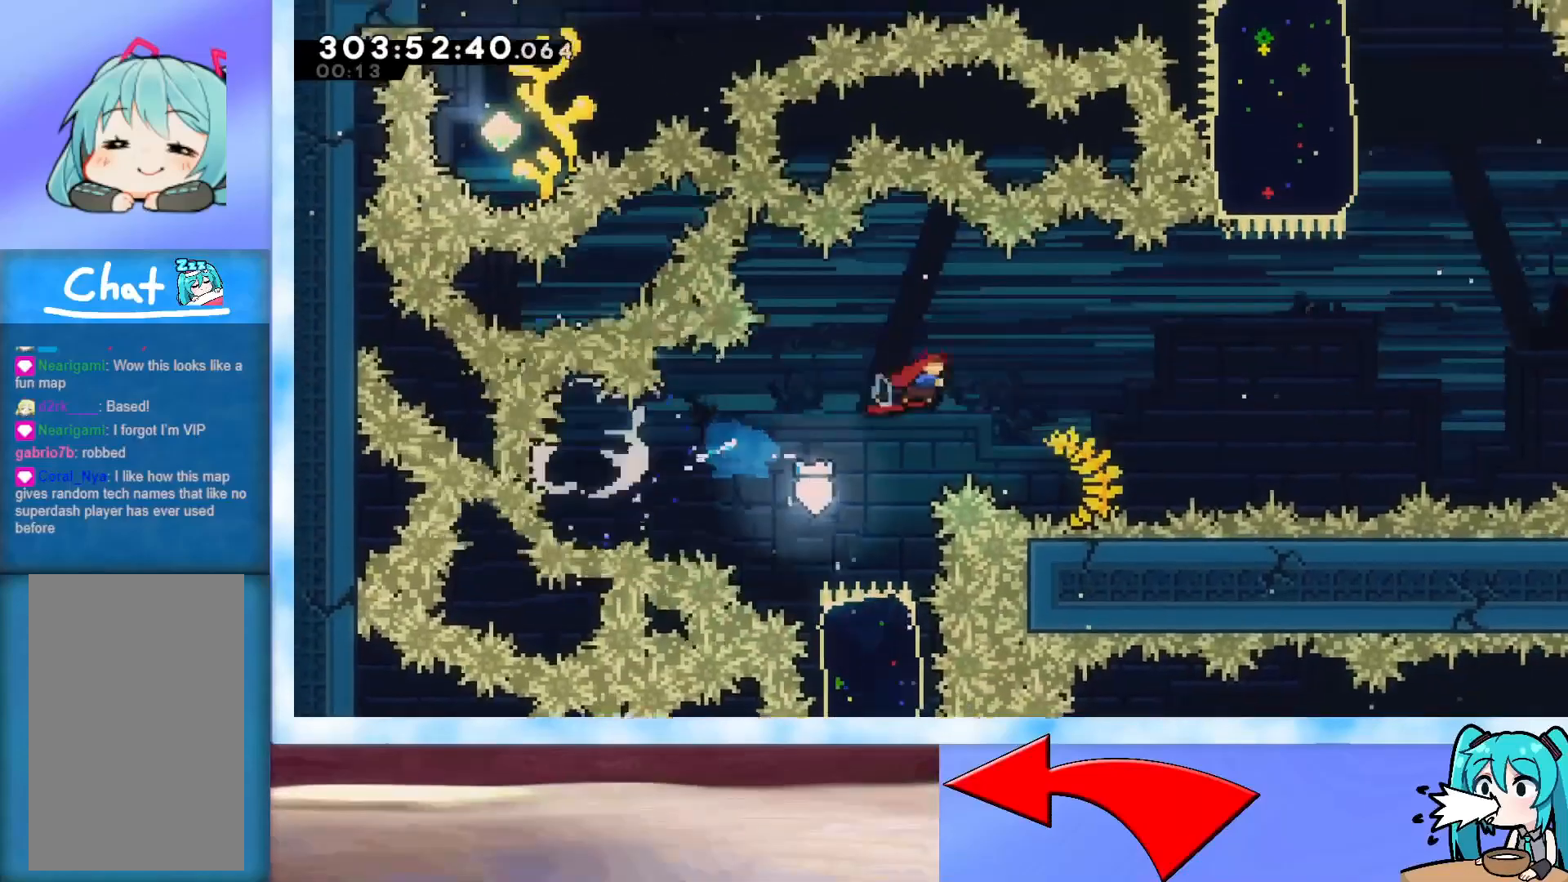
Gameplay with keyboard; each line is a JSON object with the keys held at the frame after it. "events" lists presses ("down") and releases ("up") of "dash", "demo", "down", "grab", "j2", "jump", "left", "pause", "right" and "up" between this image and that frame as [ms after this image, input, new state], when the widget could be followed in between. No other keys are recorded. Mouse input is not recorded. Key names are as the overlay labels them; some are game actions (e.g. jump) rather than physical keys.
{"keys": ["up"], "events": [[483, "right", "up"], [483, "up", "down"]]}
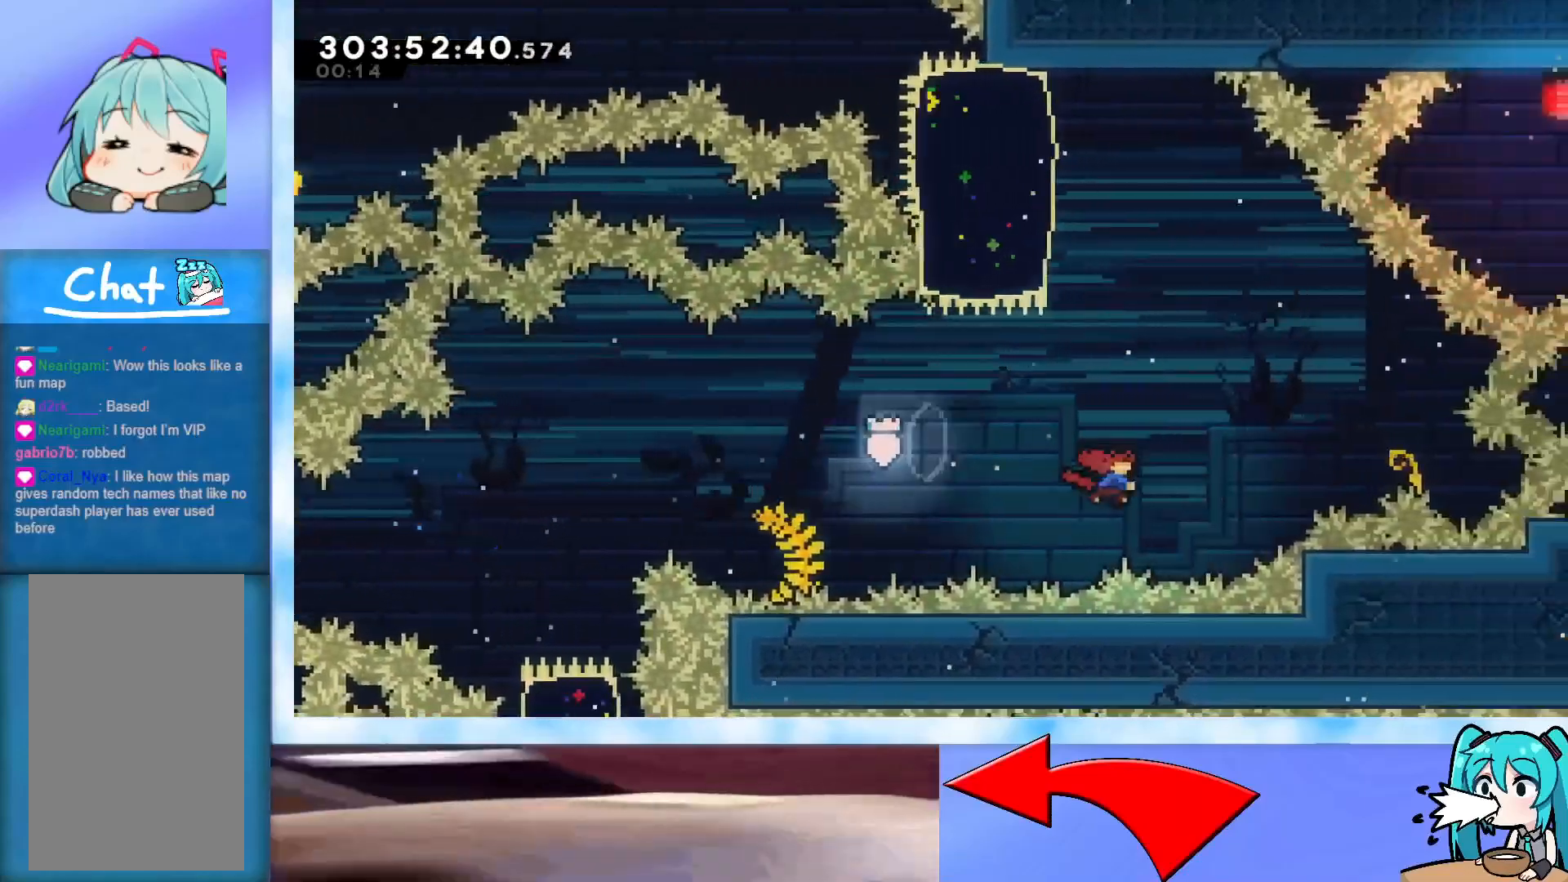
{"keys": ["left"], "events": [[50, "dash", "down"], [133, "dash", "up"], [217, "left", "down"], [217, "up", "up"]]}
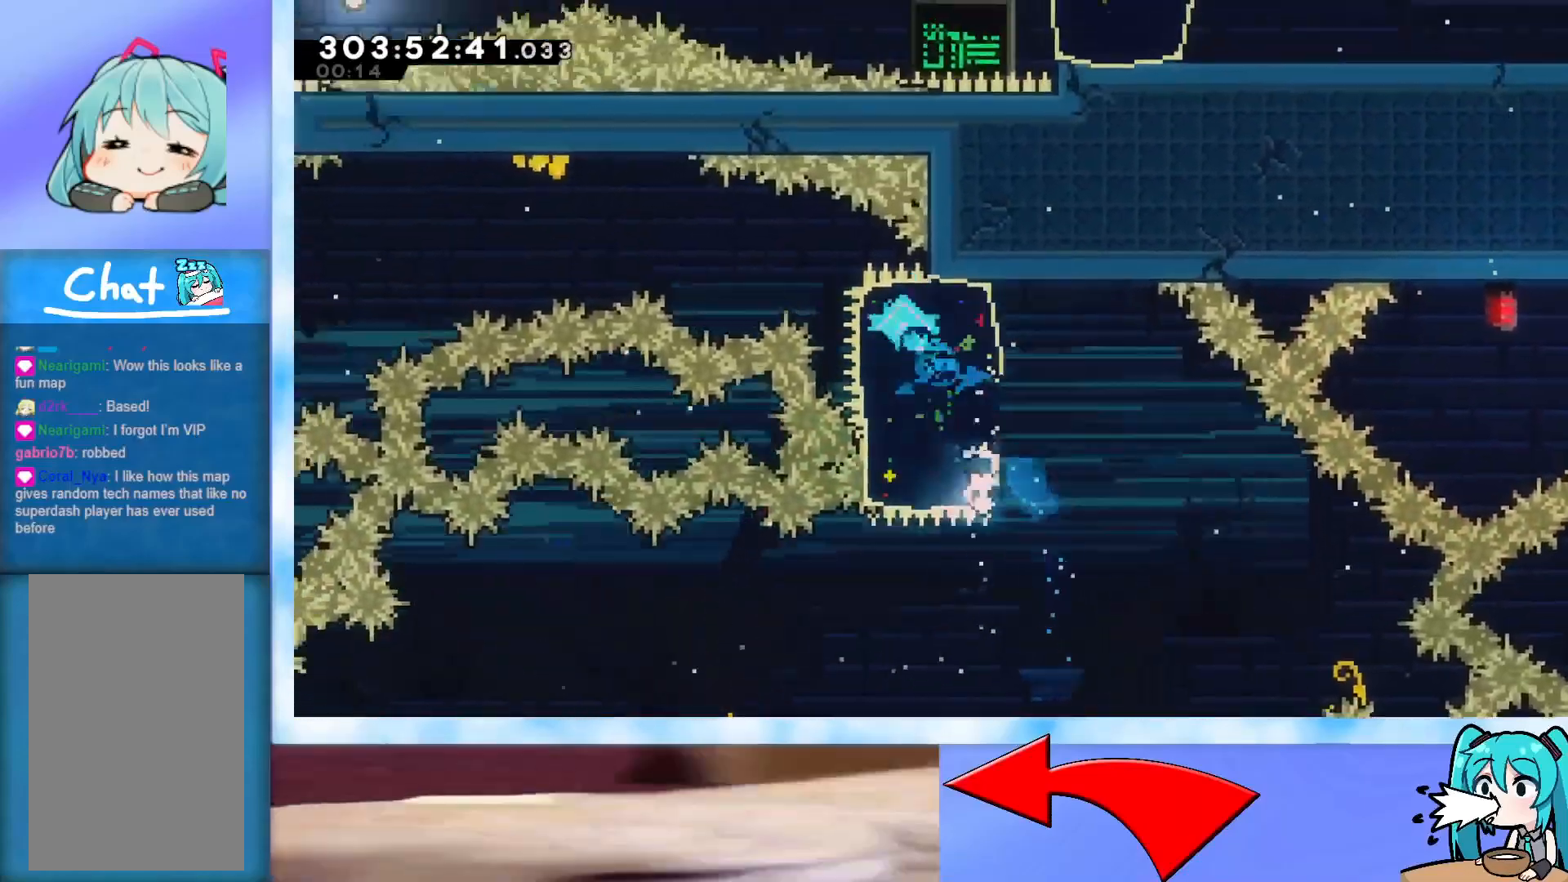
{"keys": ["demo", "jump", "left"], "events": [[184, "demo", "down"], [184, "jump", "down"]]}
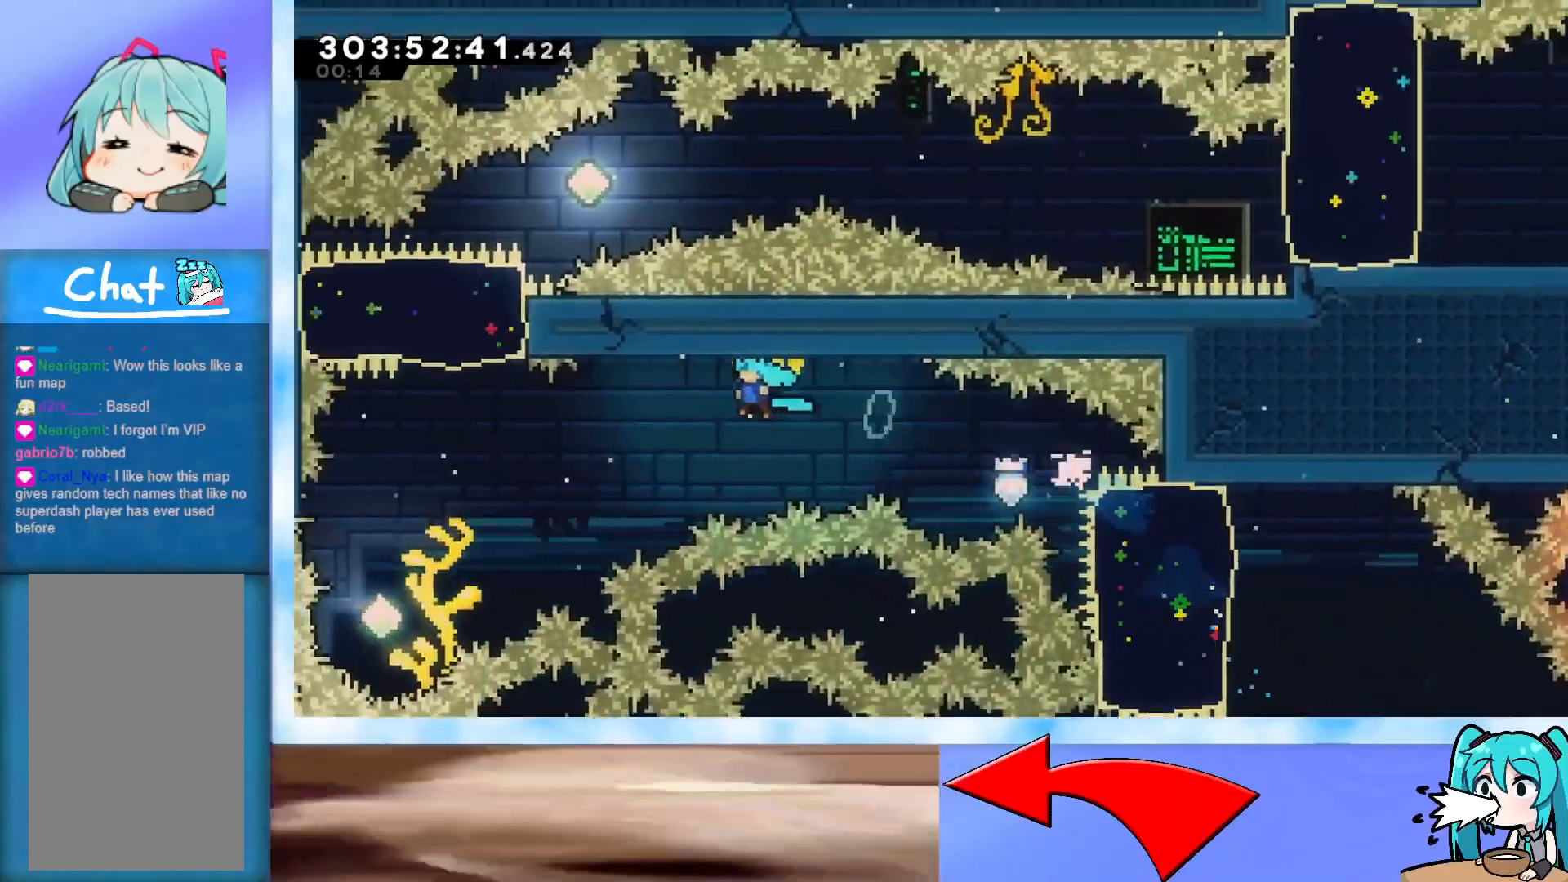
{"keys": ["up"], "events": [[367, "demo", "up"], [367, "jump", "up"], [417, "left", "up"], [451, "up", "down"]]}
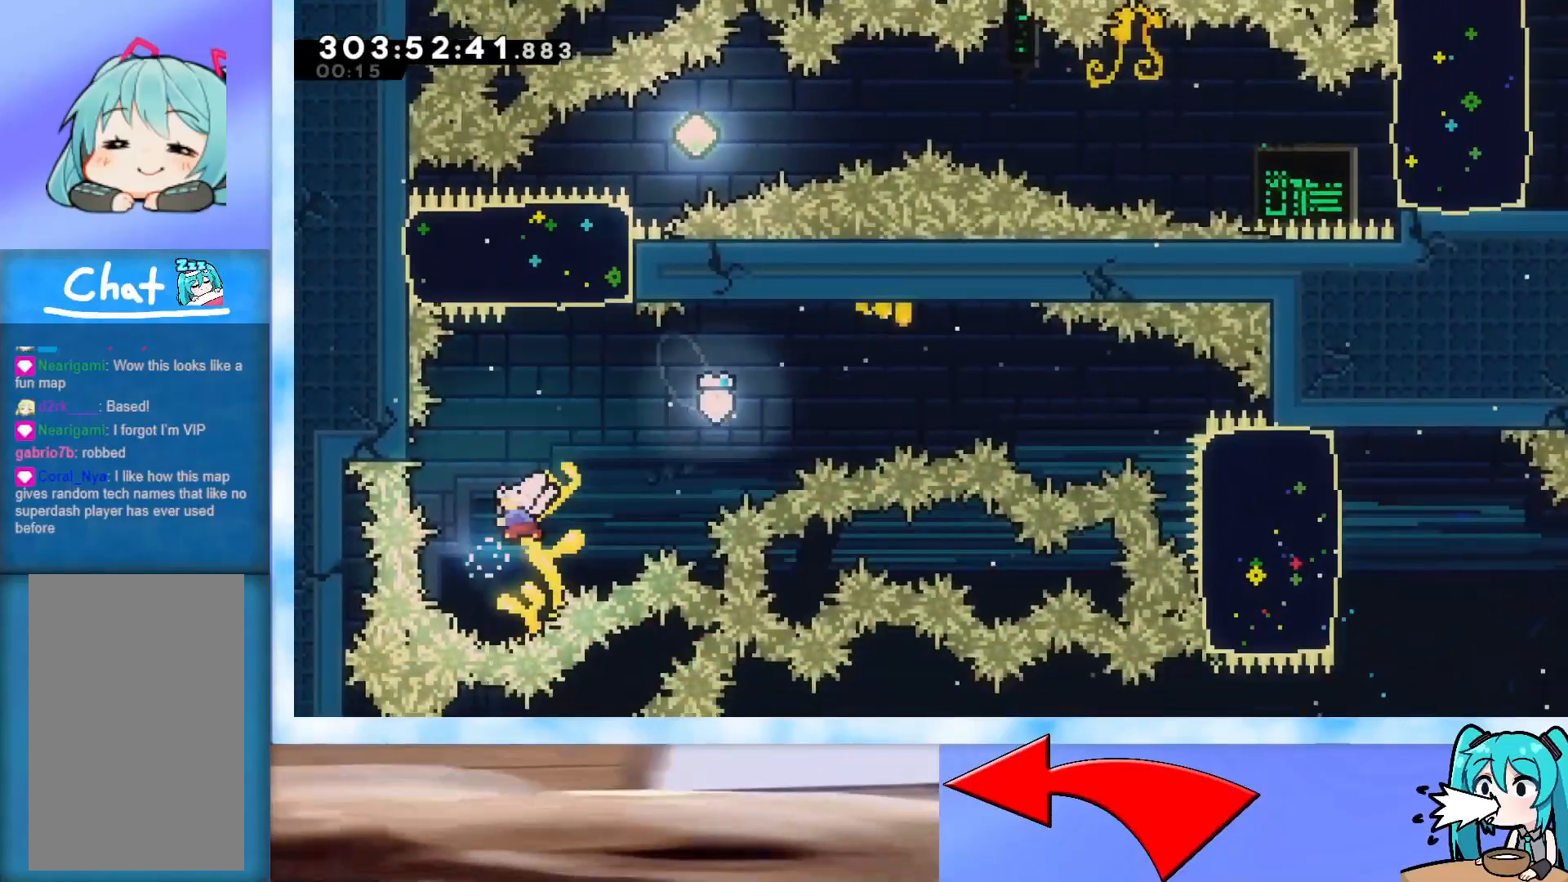
{"keys": ["right"], "events": [[17, "dash", "down"], [200, "dash", "up"], [200, "right", "down"], [233, "up", "up"]]}
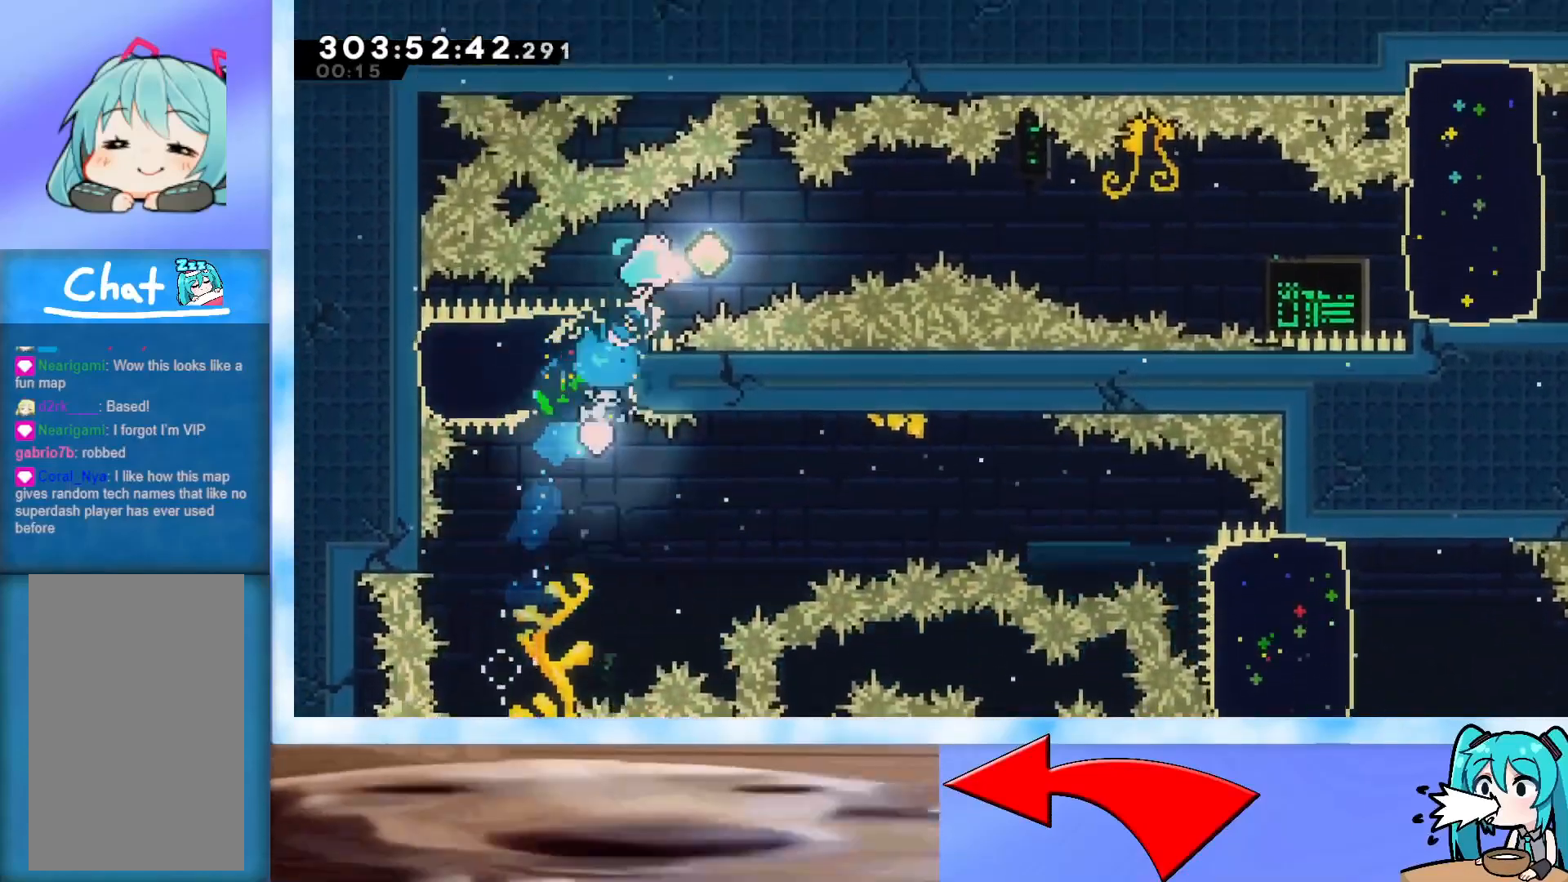
{"keys": ["demo", "jump", "right"], "events": [[67, "demo", "down"], [67, "jump", "down"]]}
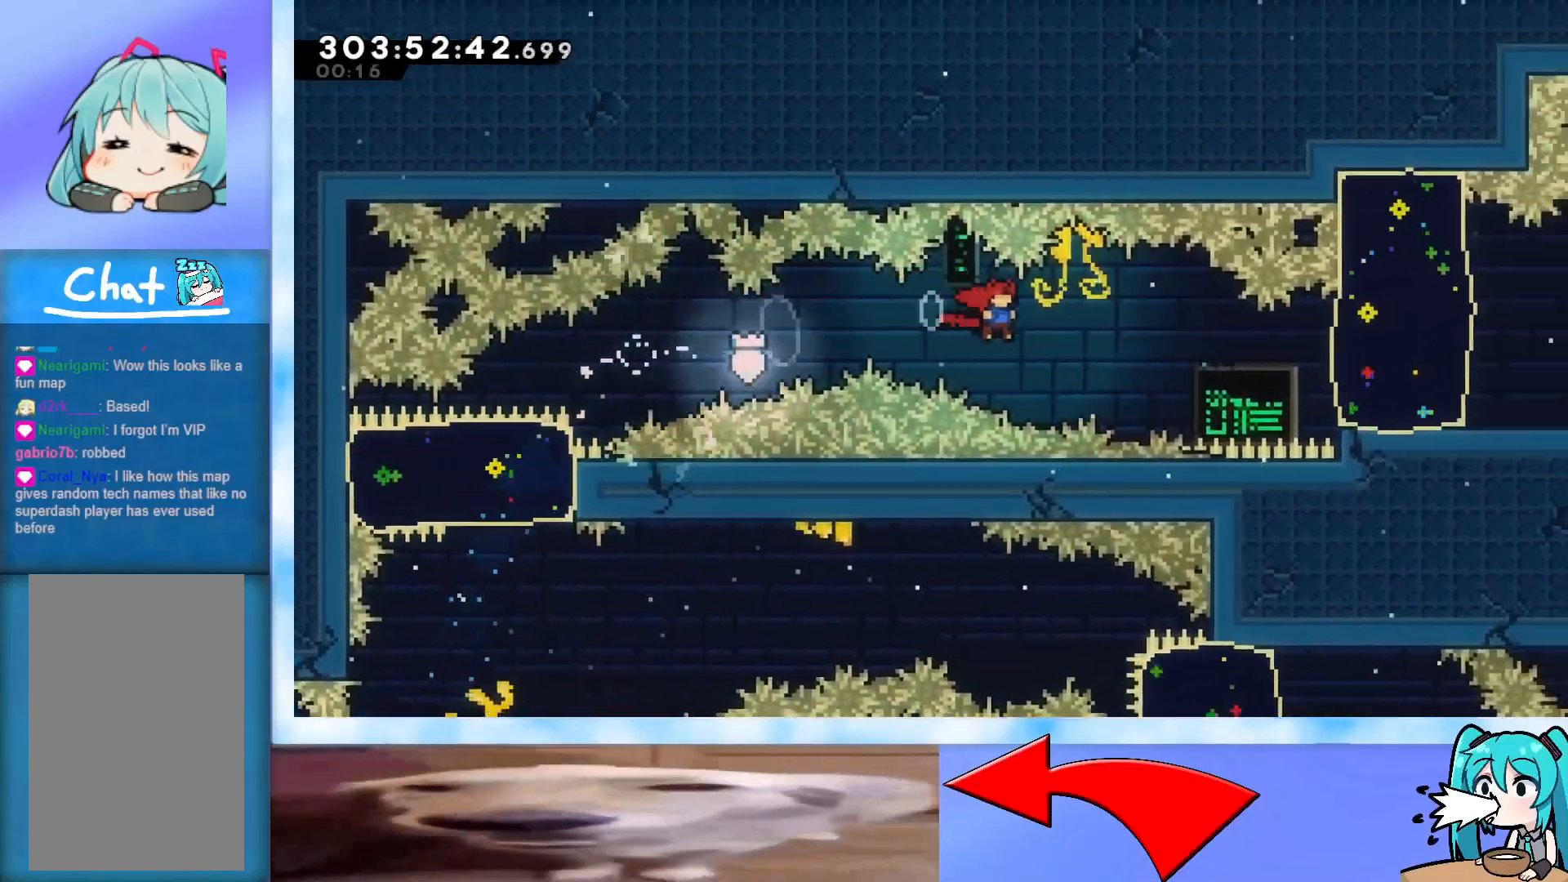
{"keys": ["right"], "events": [[83, "demo", "up"], [183, "dash", "down"], [183, "jump", "up"], [317, "dash", "up"]]}
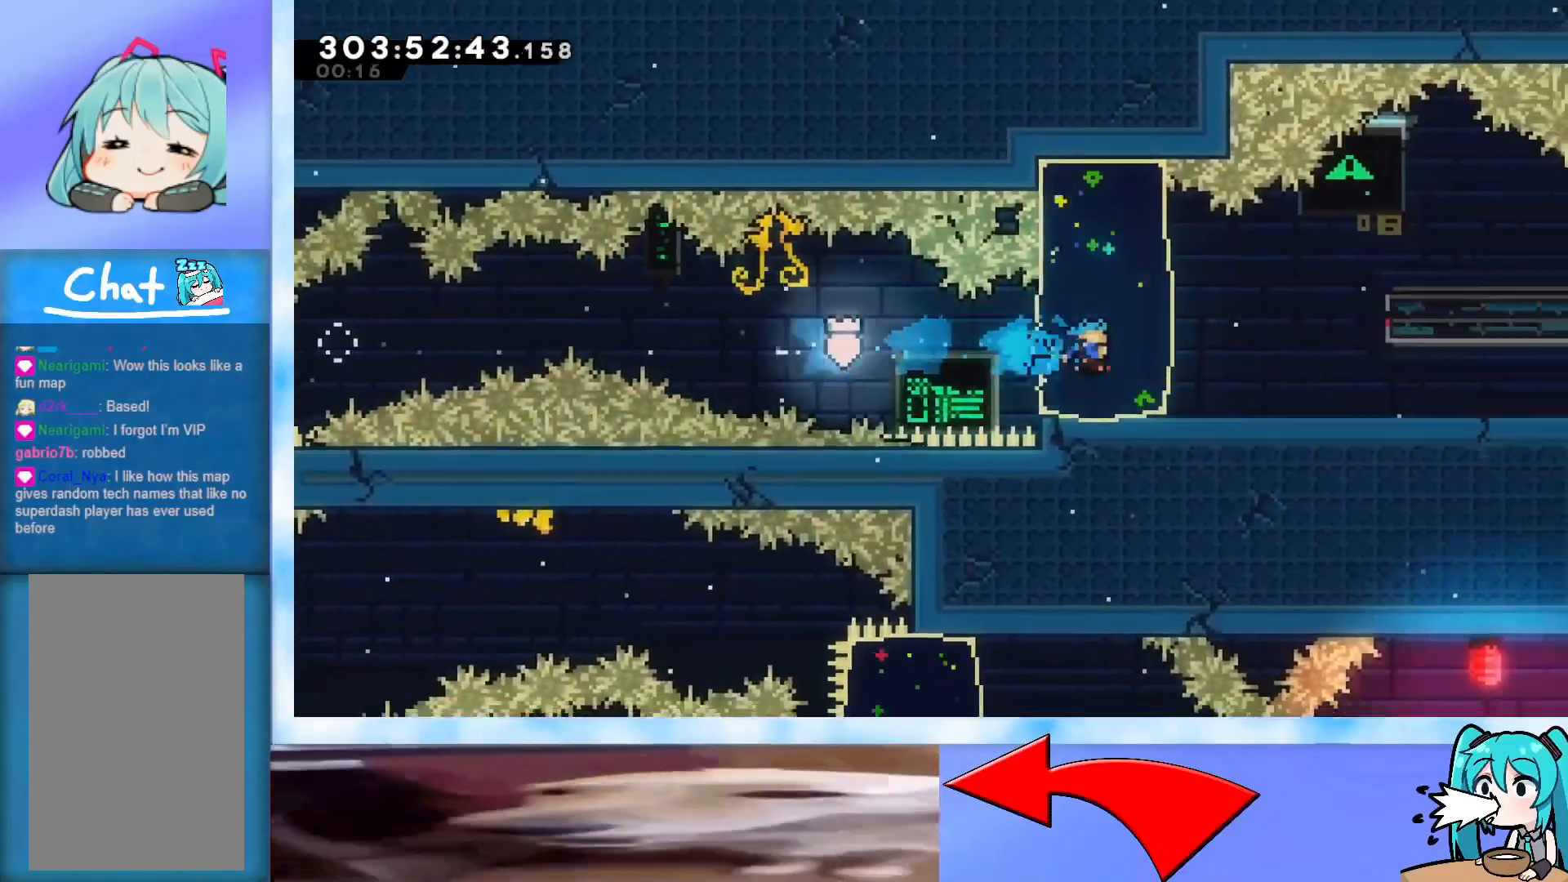
{"keys": ["dash", "down", "right"], "events": [[100, "jump", "down"], [150, "j2", "down"], [251, "jump", "up"], [334, "j2", "up"], [384, "dash", "down"], [384, "down", "down"]]}
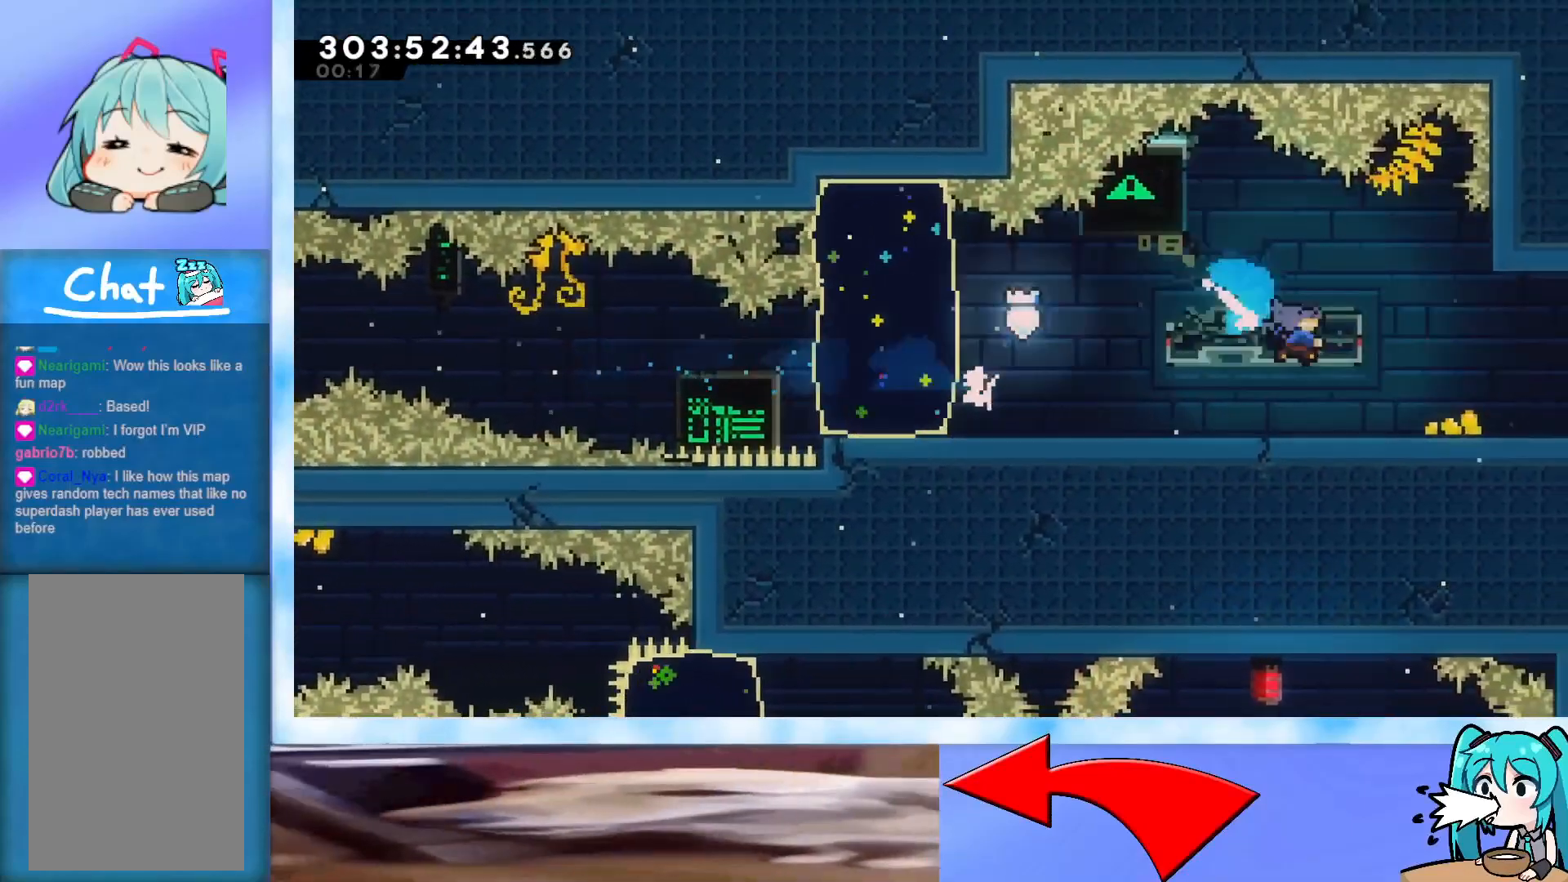
{"keys": [], "events": [[33, "dash", "up"], [67, "down", "up"], [117, "jump", "down"], [167, "jump", "up"], [350, "right", "up"]]}
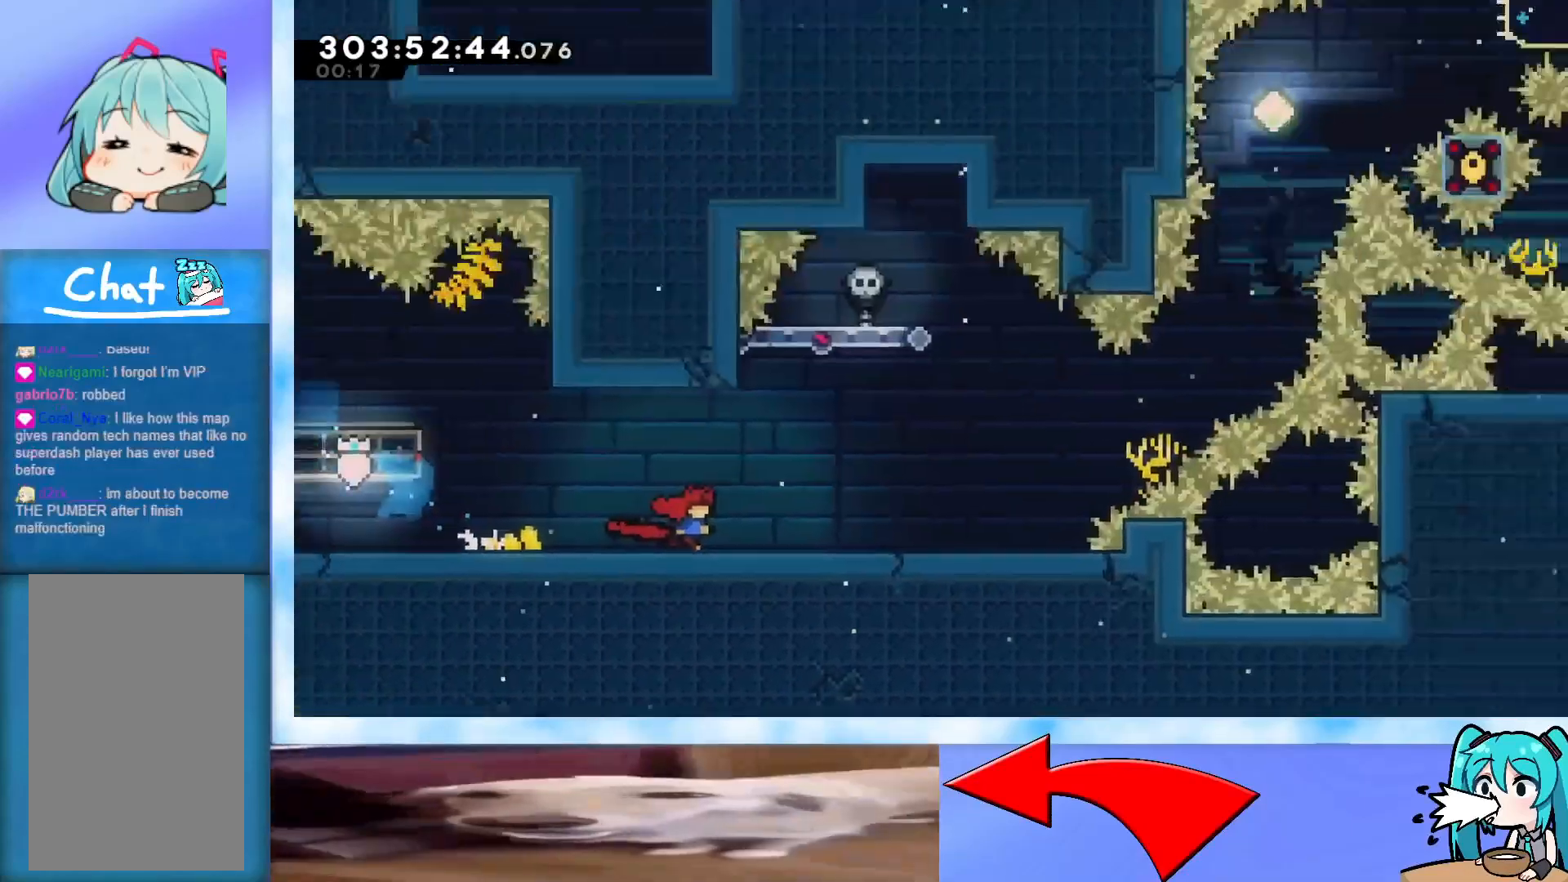
{"keys": [], "events": []}
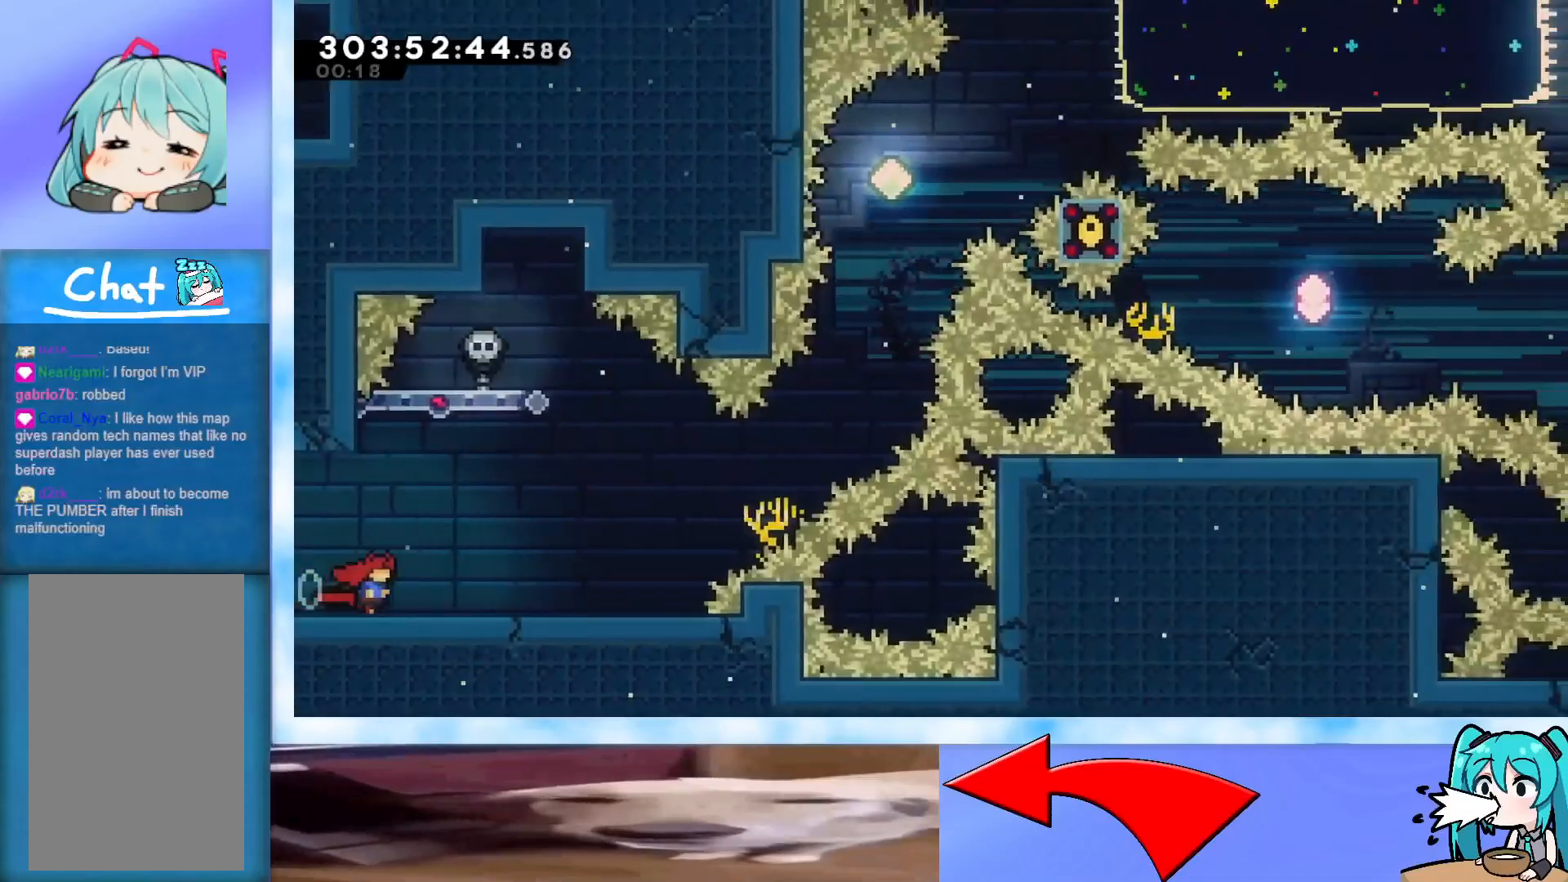
{"keys": ["right", "up"], "events": [[150, "right", "down"], [200, "up", "down"]]}
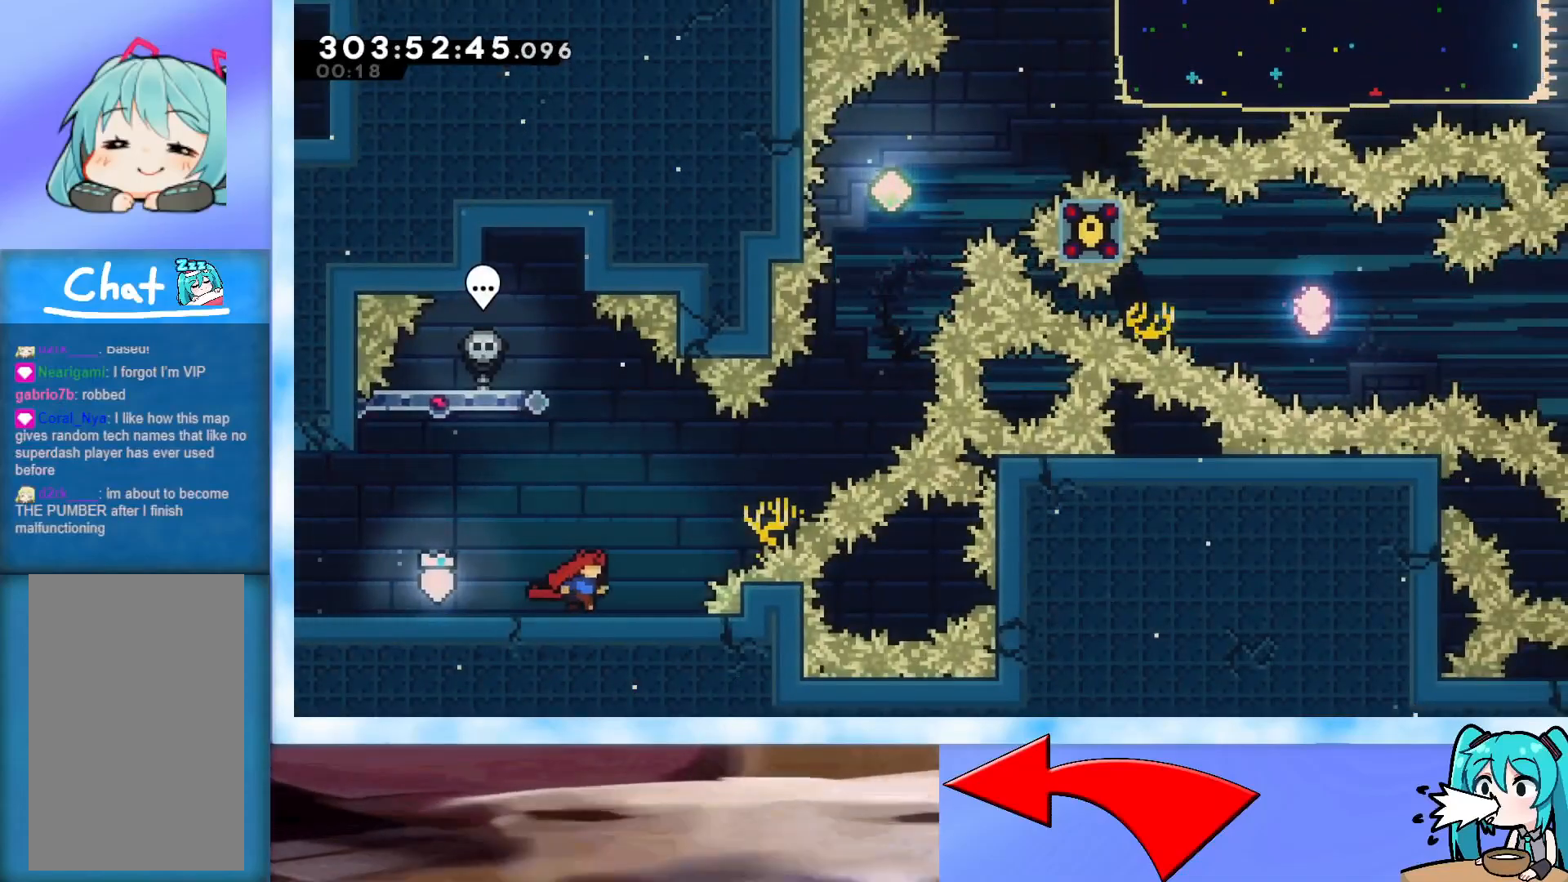
{"keys": ["dash", "jump", "right", "up"], "events": [[167, "jump", "down"], [501, "dash", "down"]]}
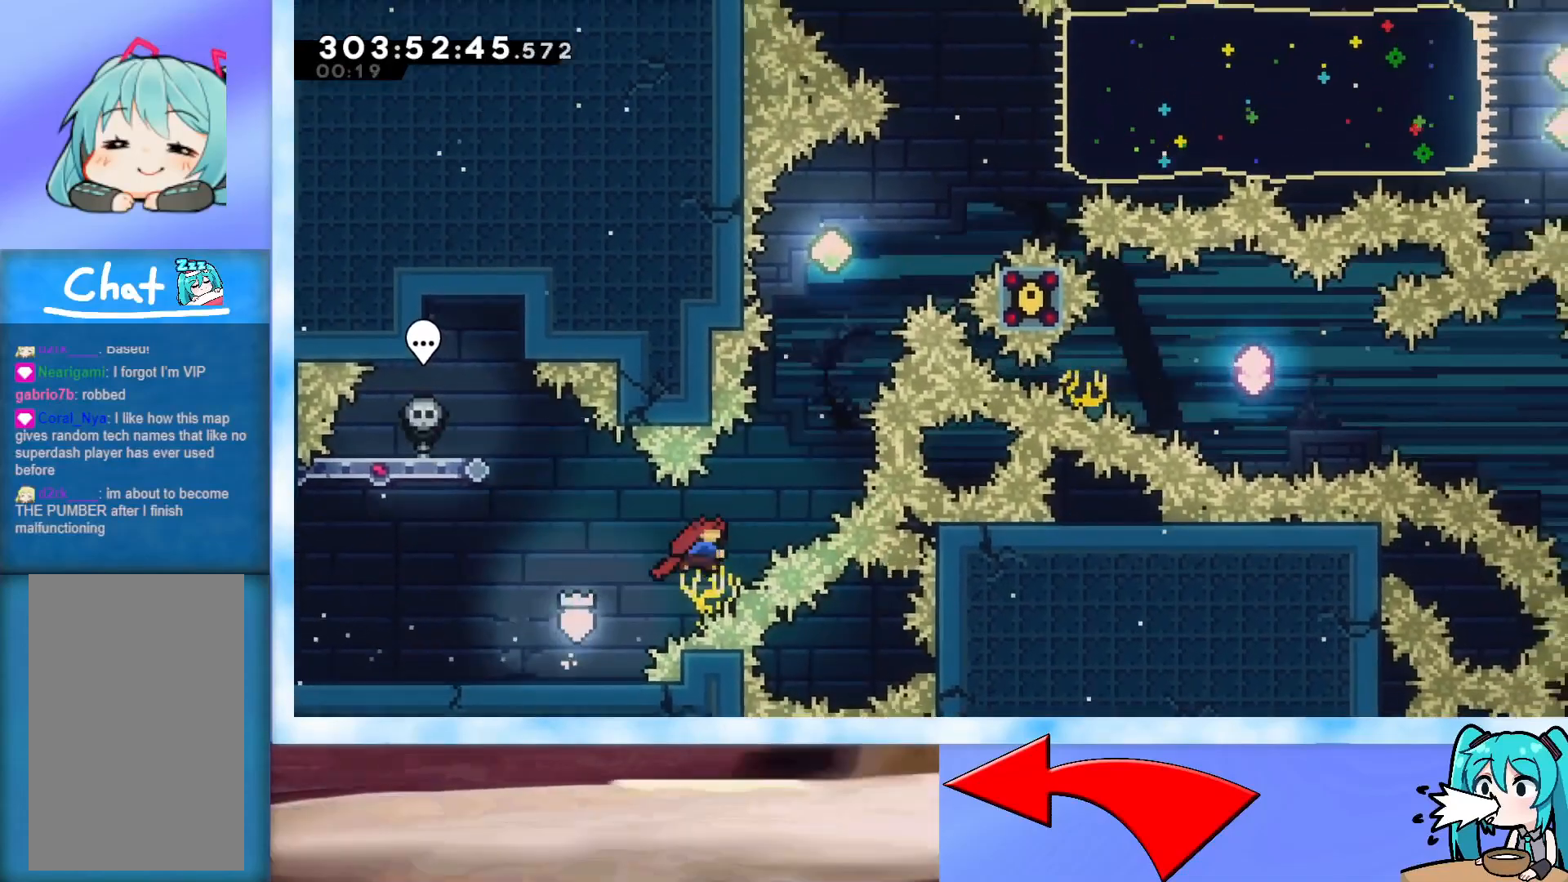
{"keys": ["dash", "right", "up"], "events": [[133, "dash", "up"], [133, "right", "up"], [367, "jump", "up"], [467, "dash", "down"], [467, "right", "down"]]}
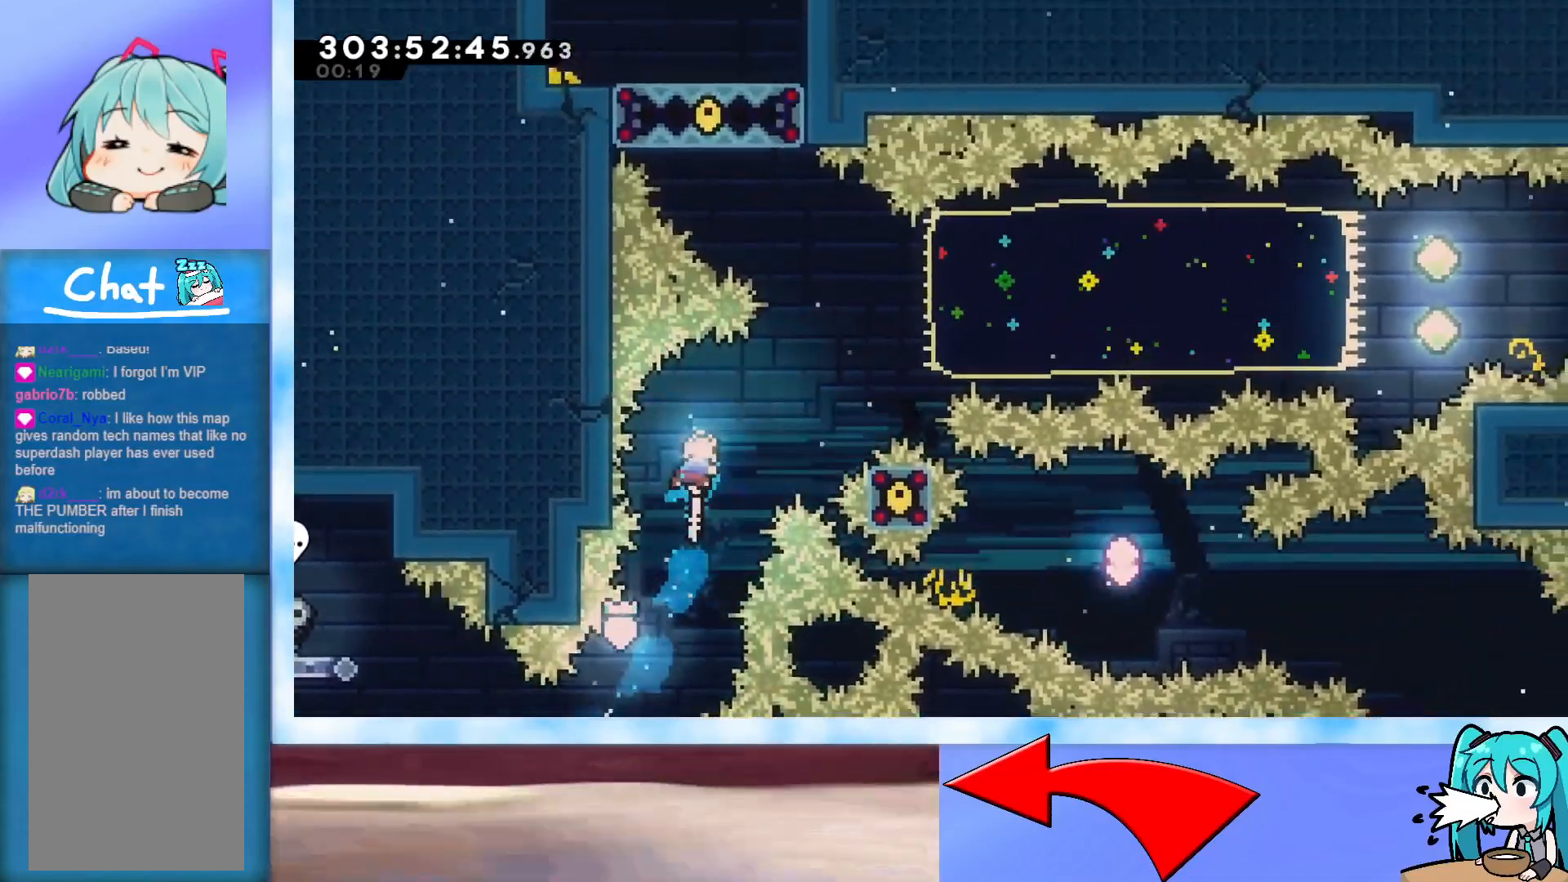
{"keys": ["right"], "events": [[117, "up", "up"], [150, "dash", "up"]]}
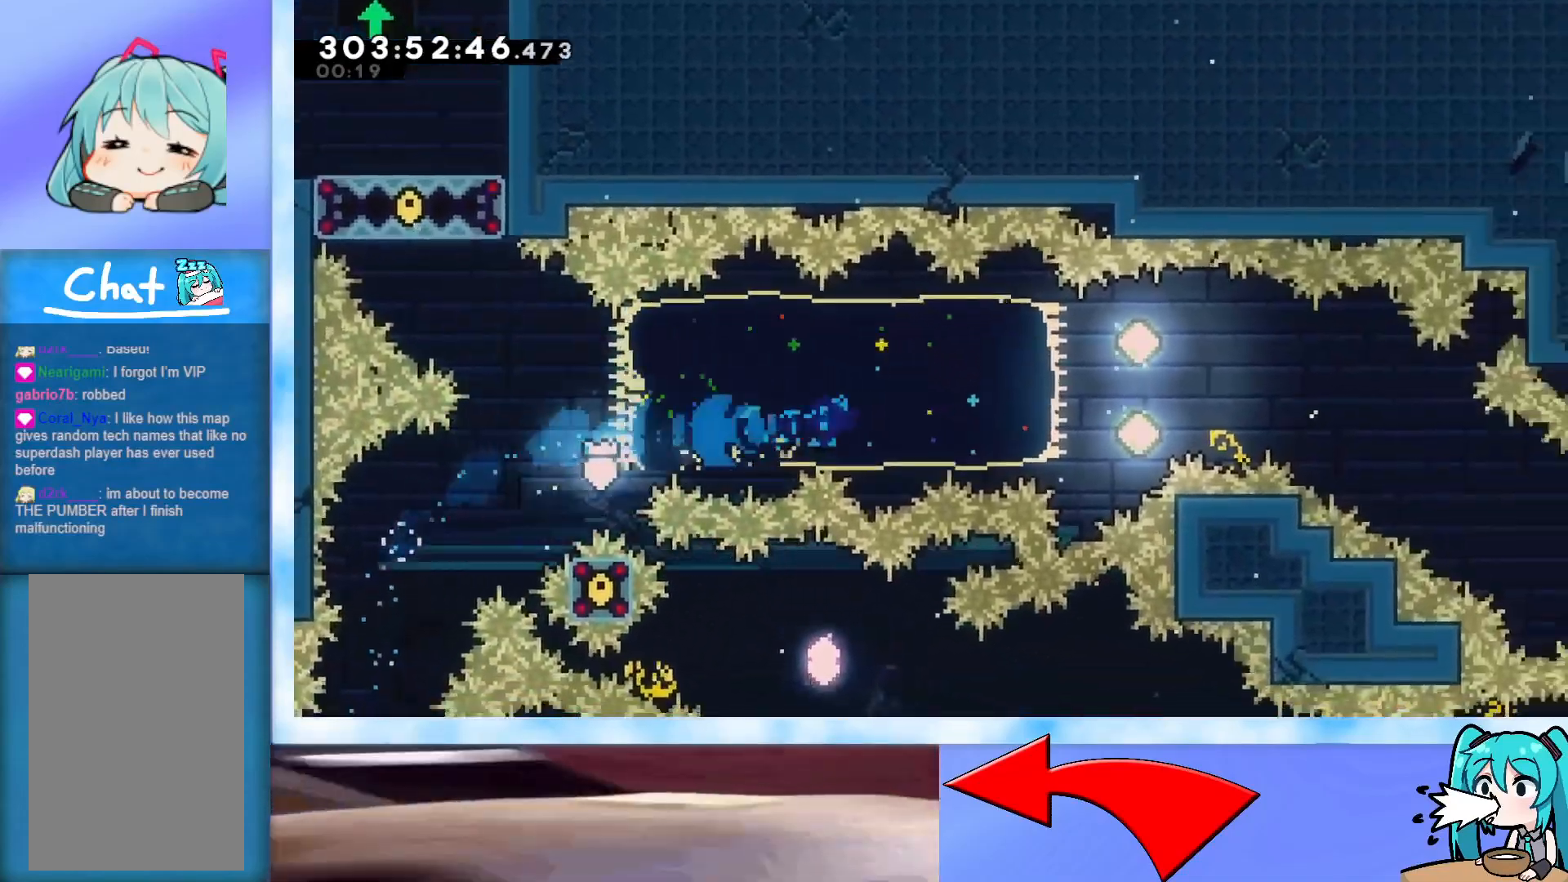
{"keys": ["demo", "jump", "right"], "events": [[350, "demo", "down"], [350, "jump", "down"]]}
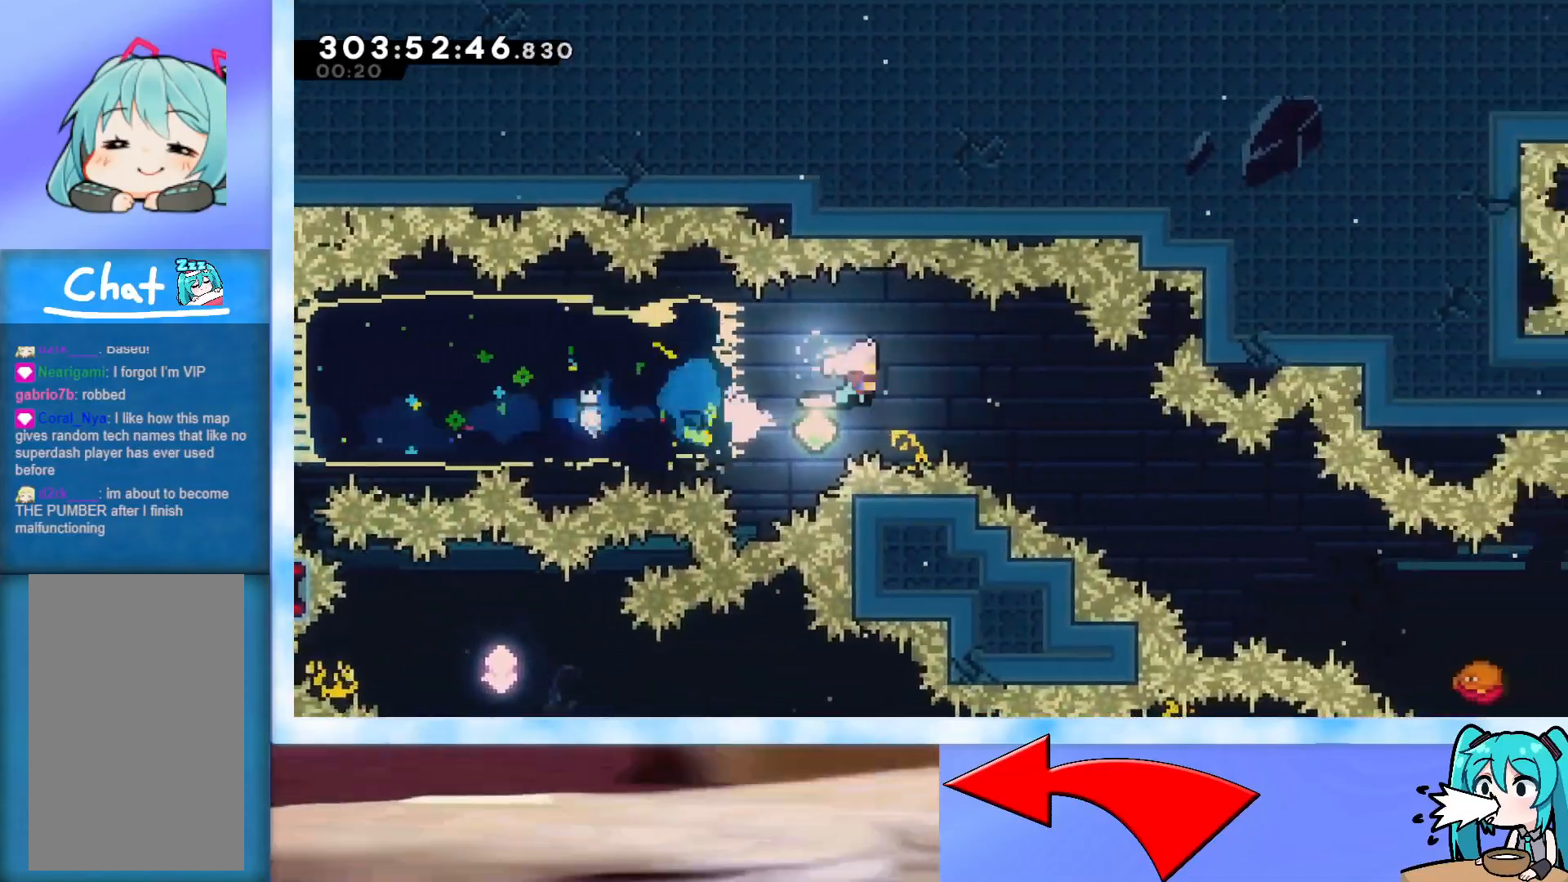
{"keys": ["jump", "right"], "events": [[34, "demo", "up"], [84, "dash", "down"], [84, "down", "down"], [284, "dash", "up"], [367, "down", "up"]]}
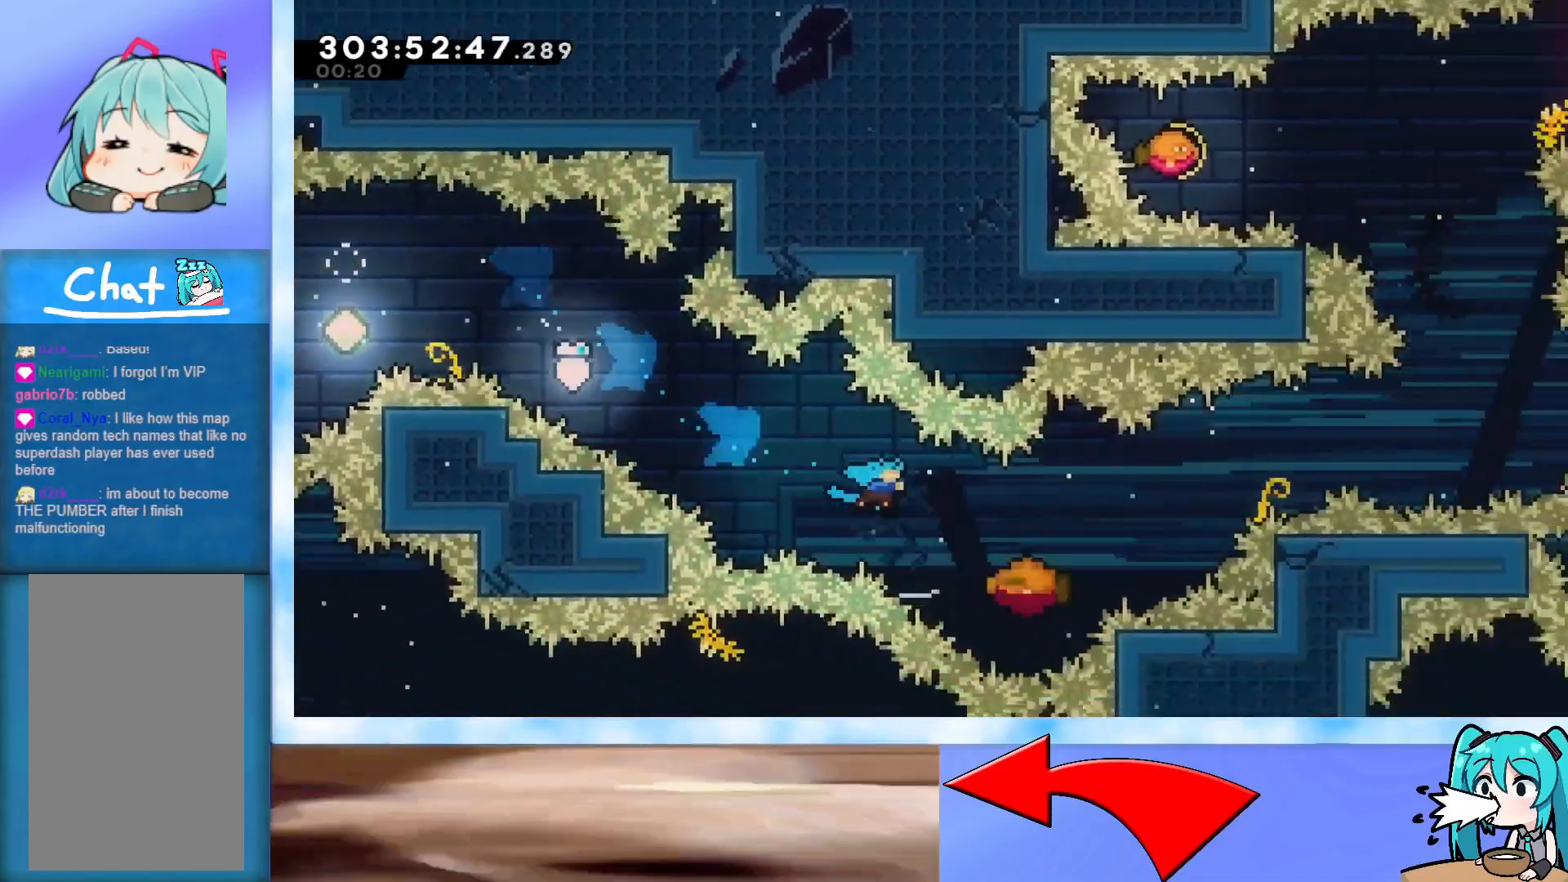
{"keys": ["jump", "right"], "events": []}
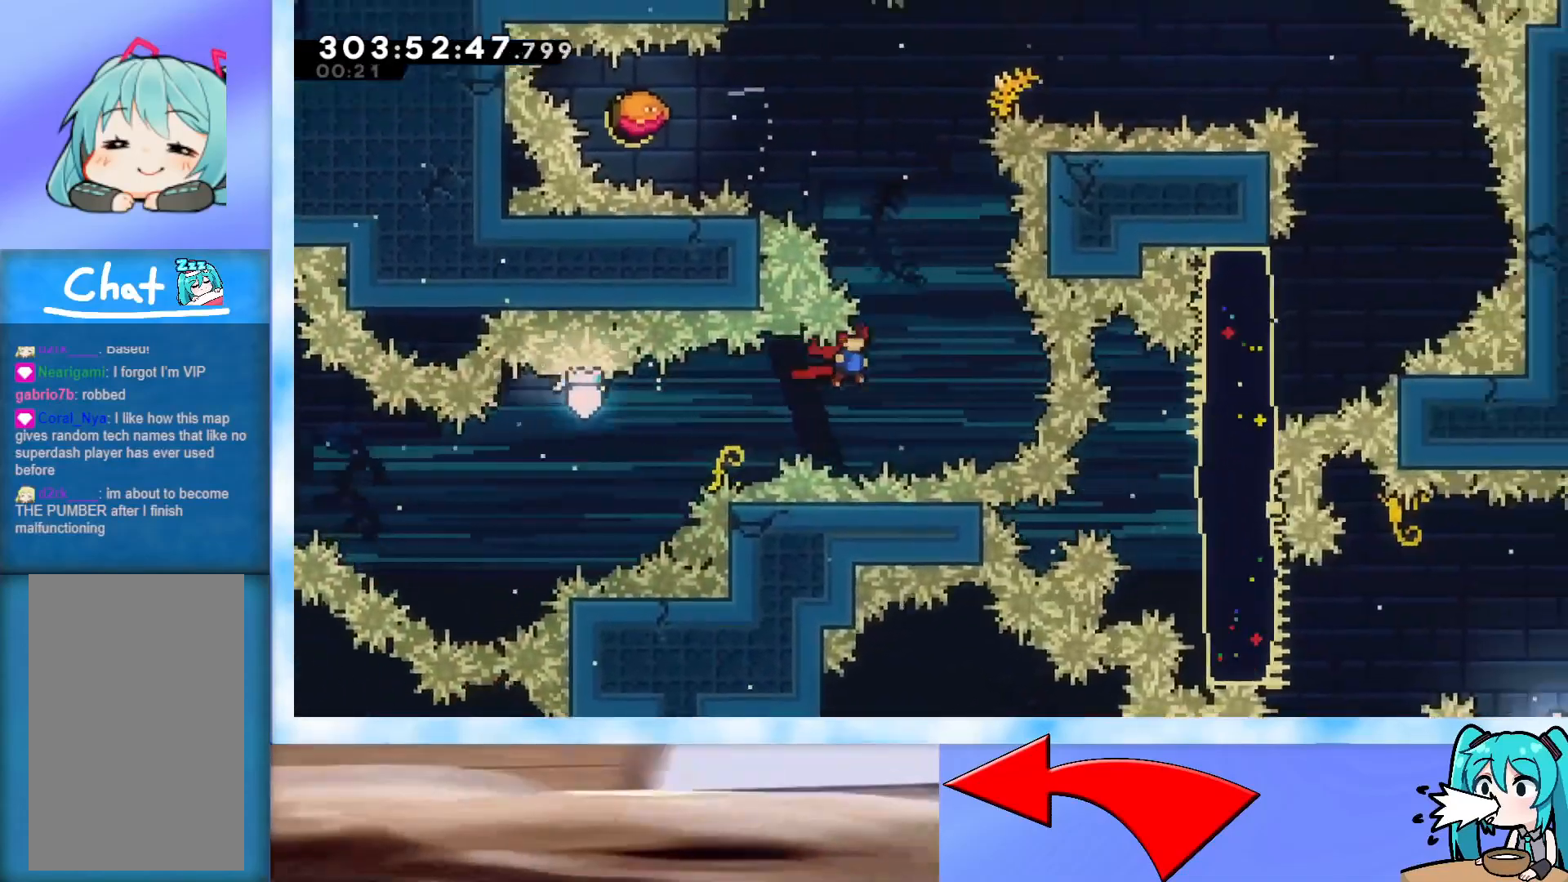
{"keys": ["jump", "left", "up"], "events": [[117, "dash", "down"], [117, "up", "down"], [167, "right", "up"], [251, "dash", "up"], [301, "left", "down"]]}
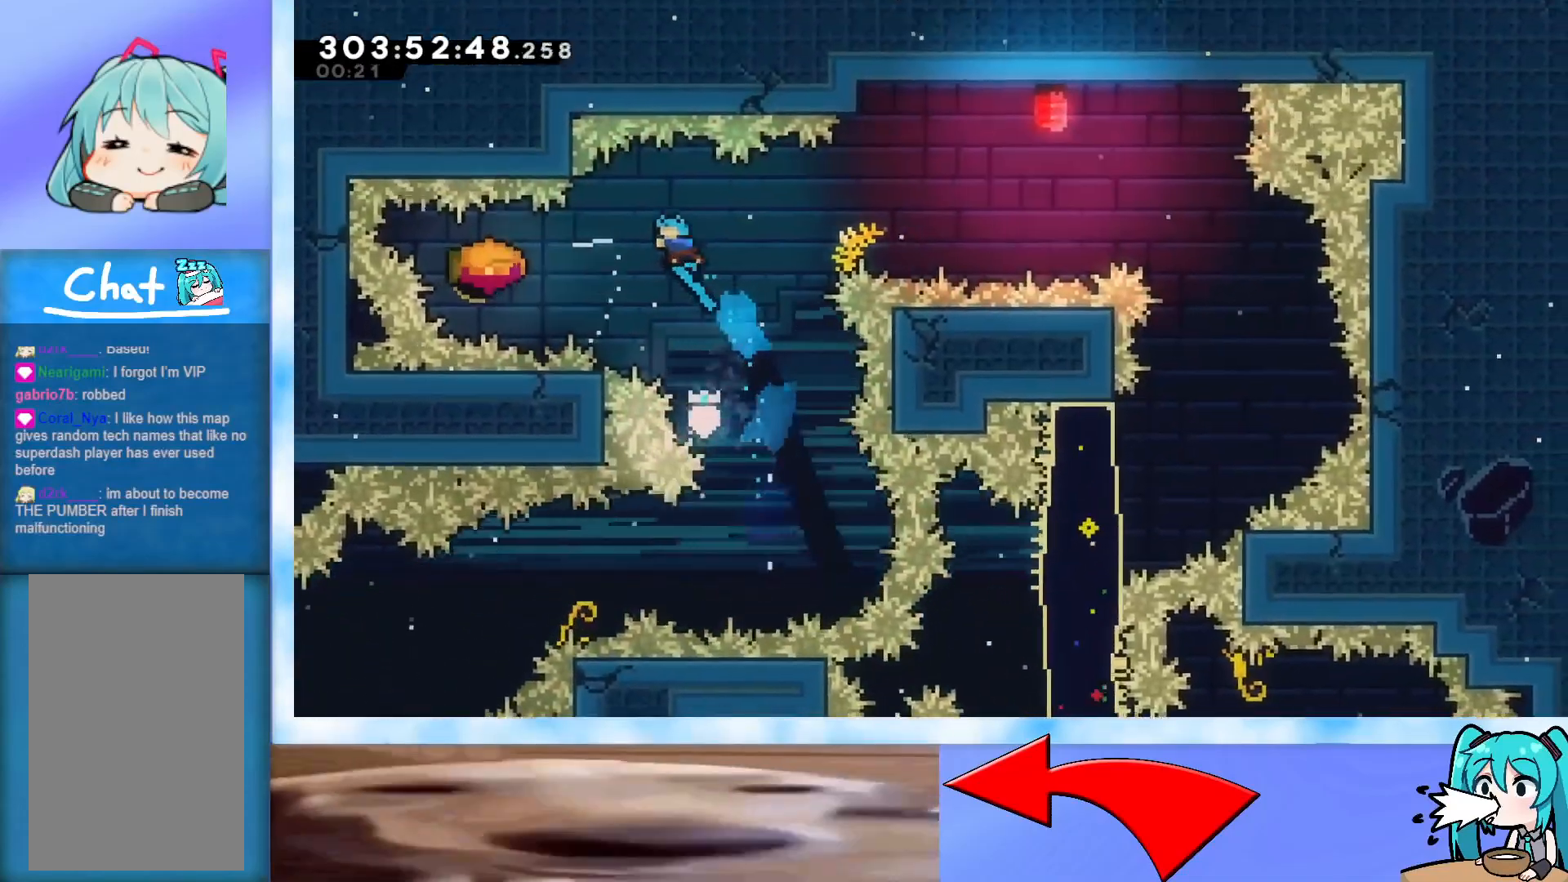
{"keys": ["jump", "right", "up"], "events": [[217, "left", "up"], [217, "right", "down"]]}
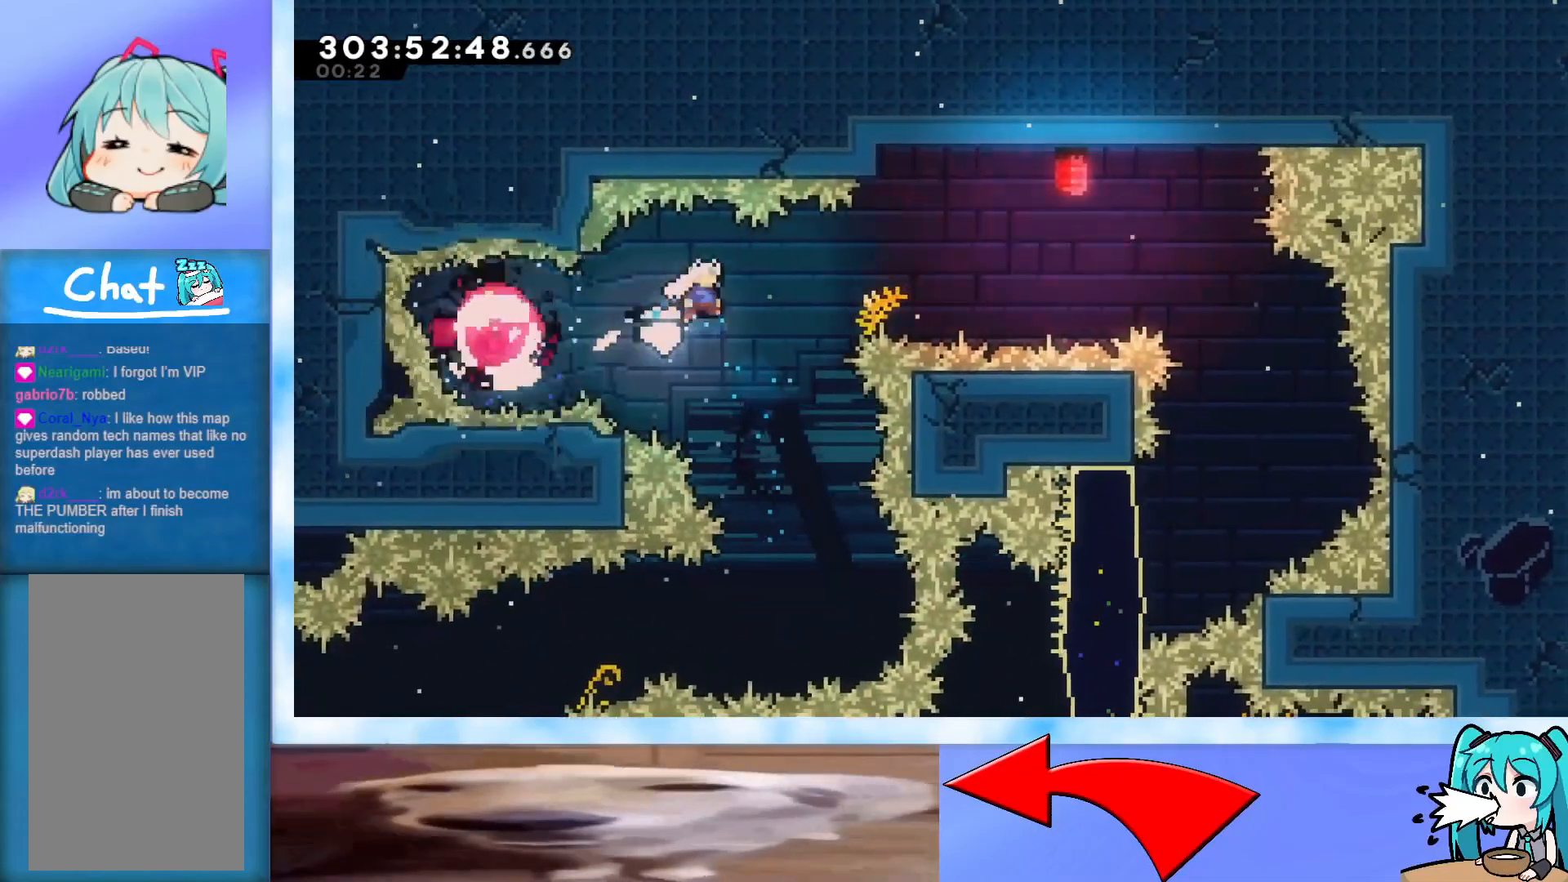
{"keys": ["down"], "events": [[100, "up", "up"], [434, "jump", "up"], [434, "right", "up"], [484, "down", "down"]]}
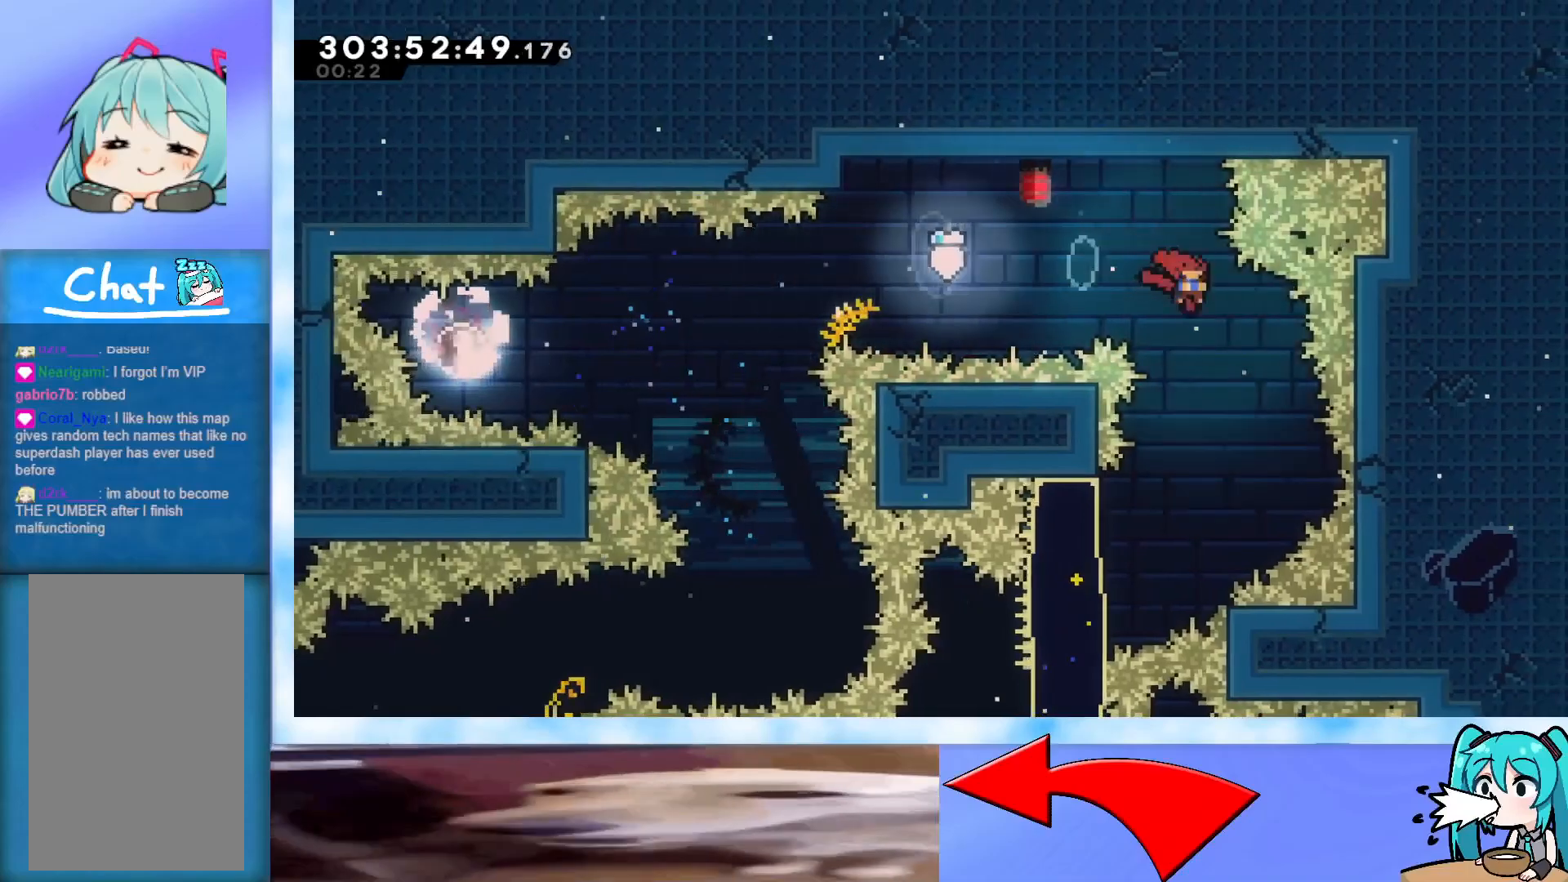
{"keys": ["left"], "events": [[17, "dash", "down"], [167, "dash", "up"], [200, "down", "up"], [250, "left", "down"]]}
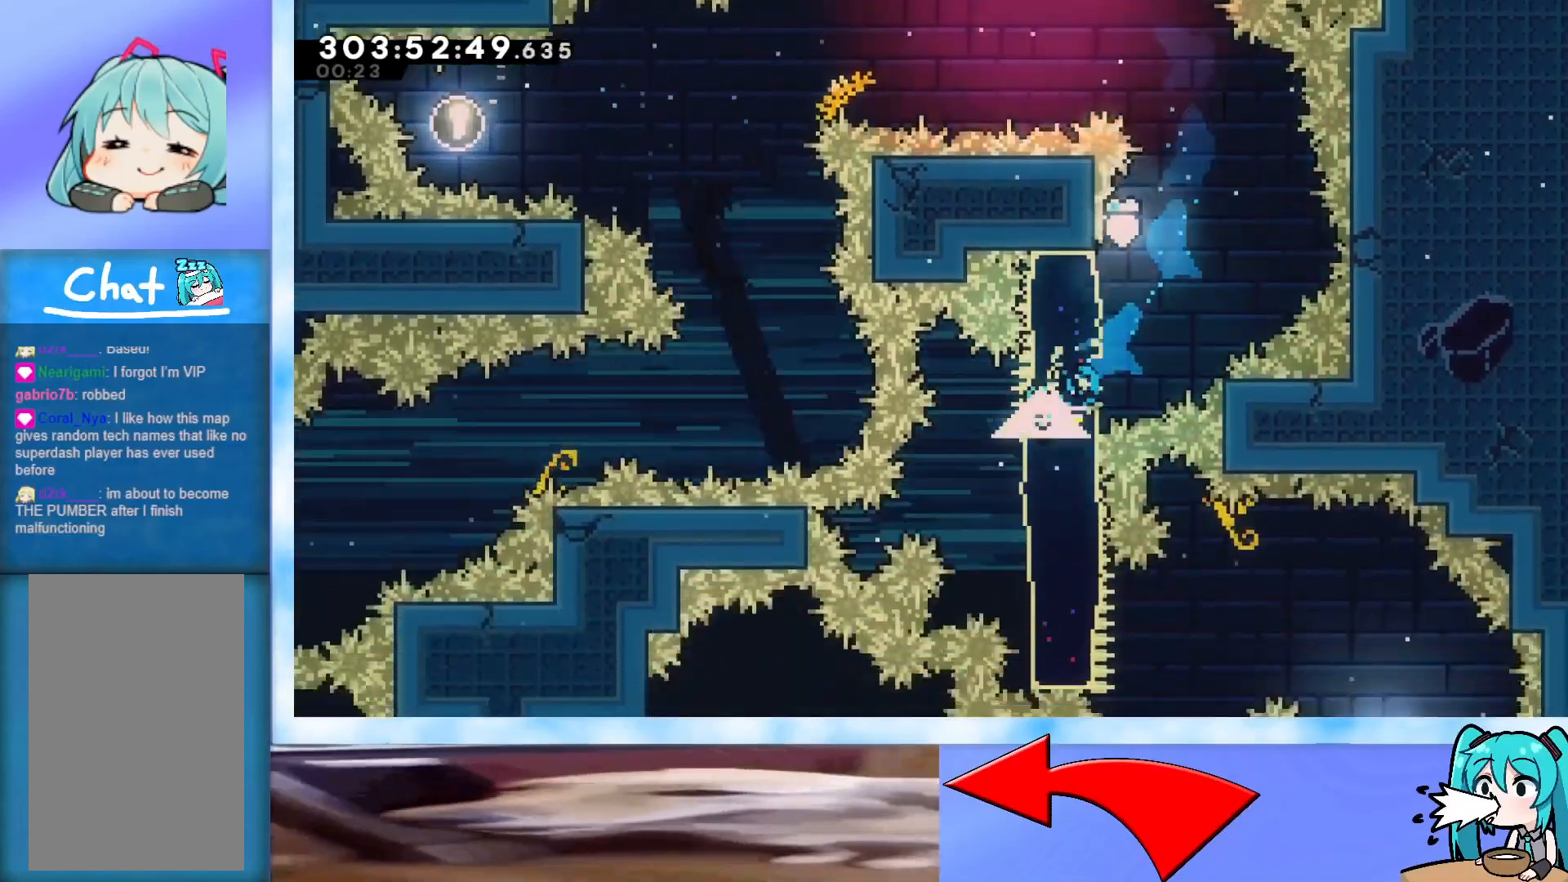
{"keys": ["jump", "right"], "events": [[134, "left", "up"], [167, "down", "down"], [217, "dash", "down"], [217, "right", "down"], [417, "dash", "up"], [417, "down", "up"], [501, "jump", "down"]]}
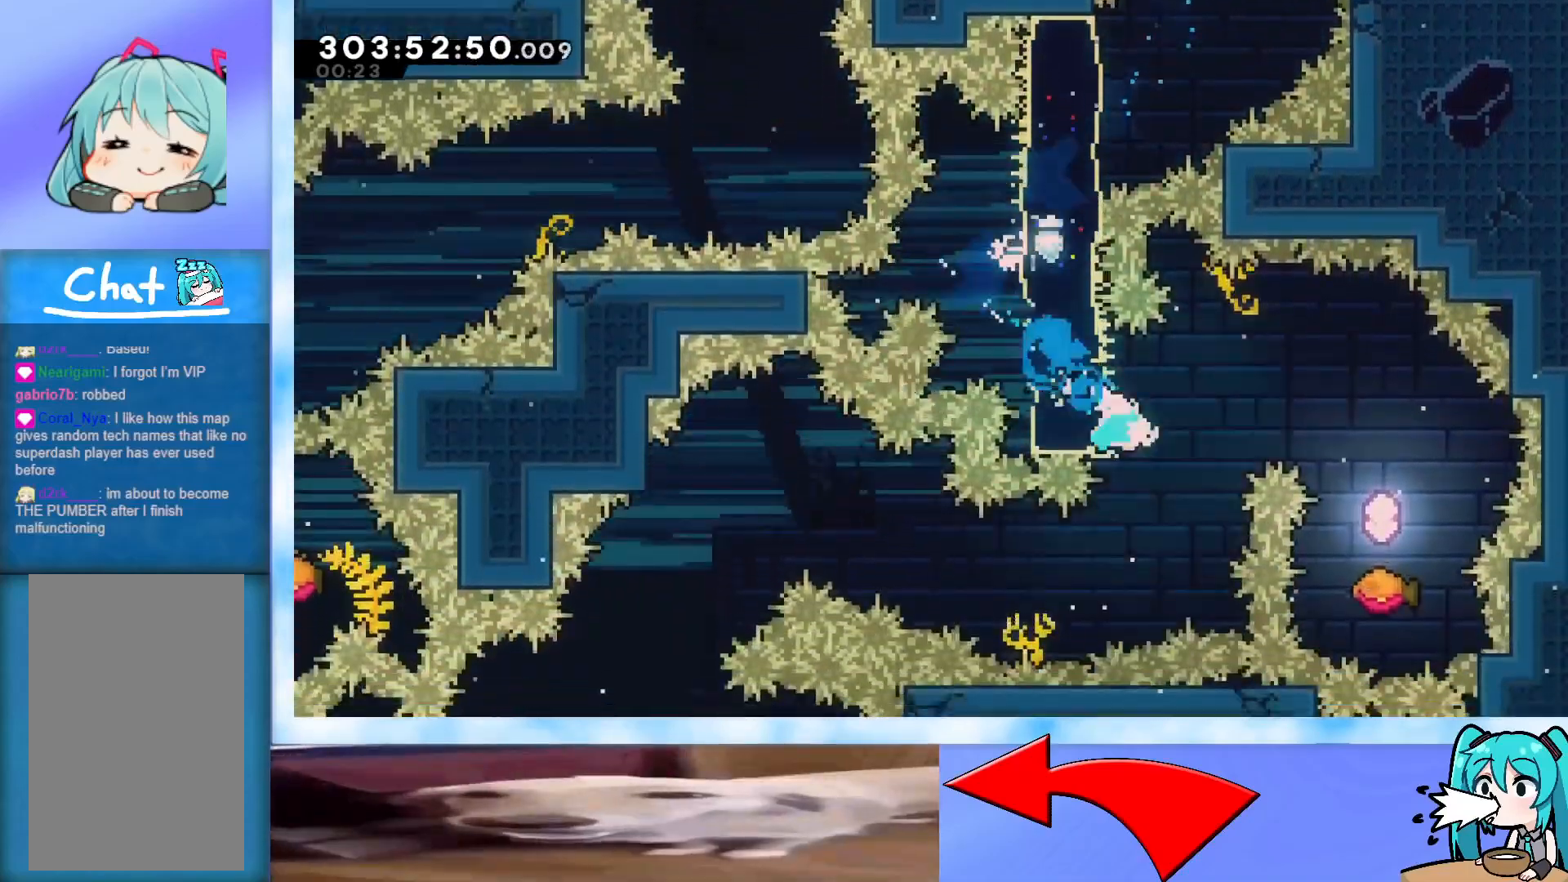
{"keys": ["jump"], "events": [[150, "jump", "up"], [350, "jump", "down"], [417, "right", "up"]]}
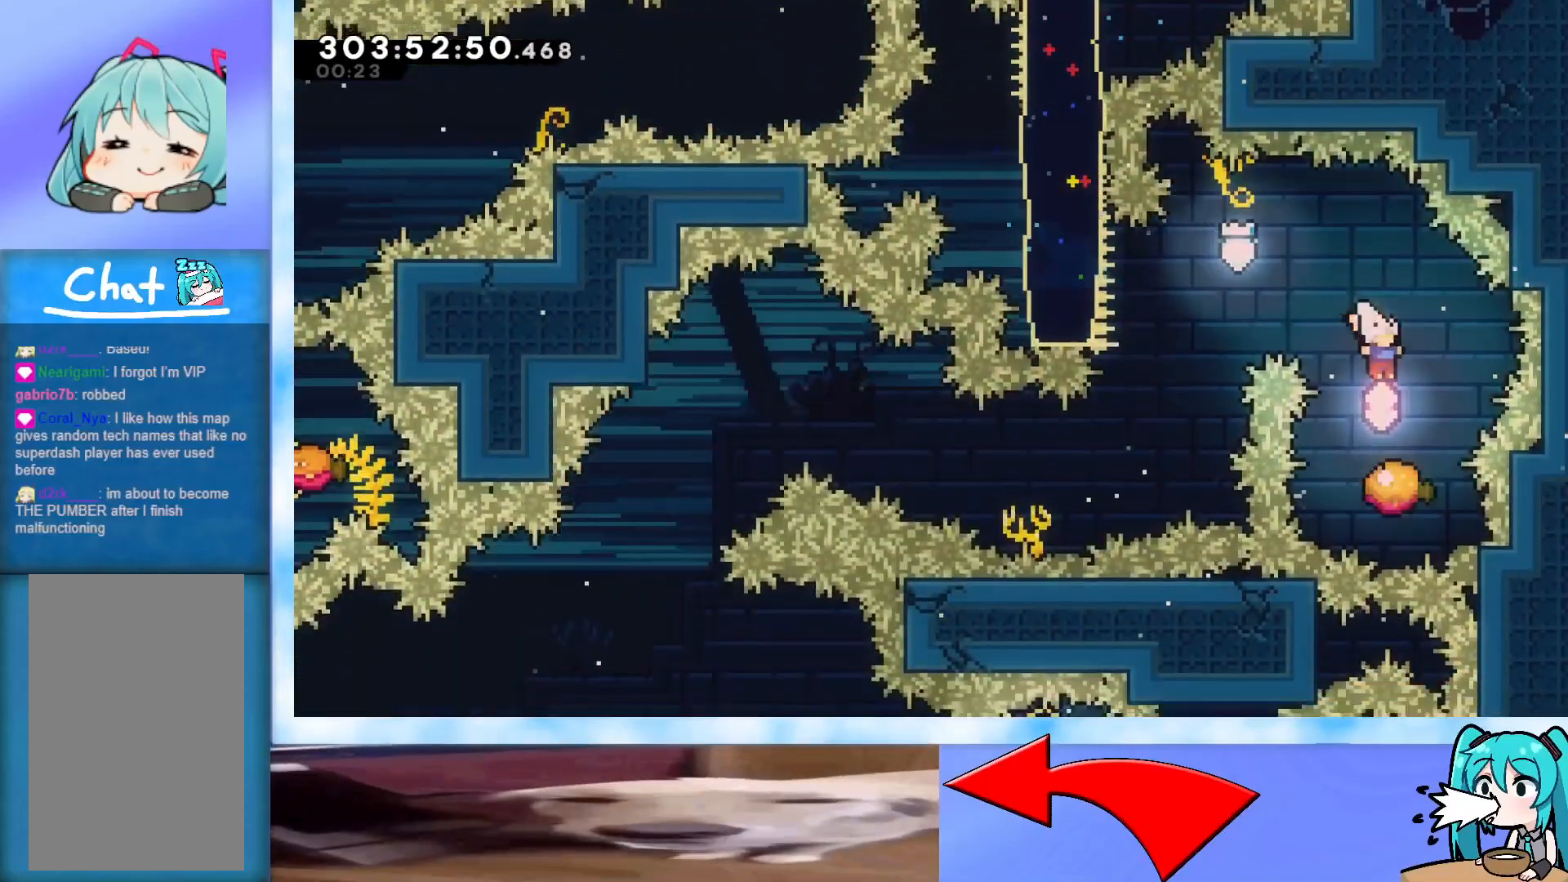
{"keys": ["jump", "left"], "events": [[267, "left", "down"]]}
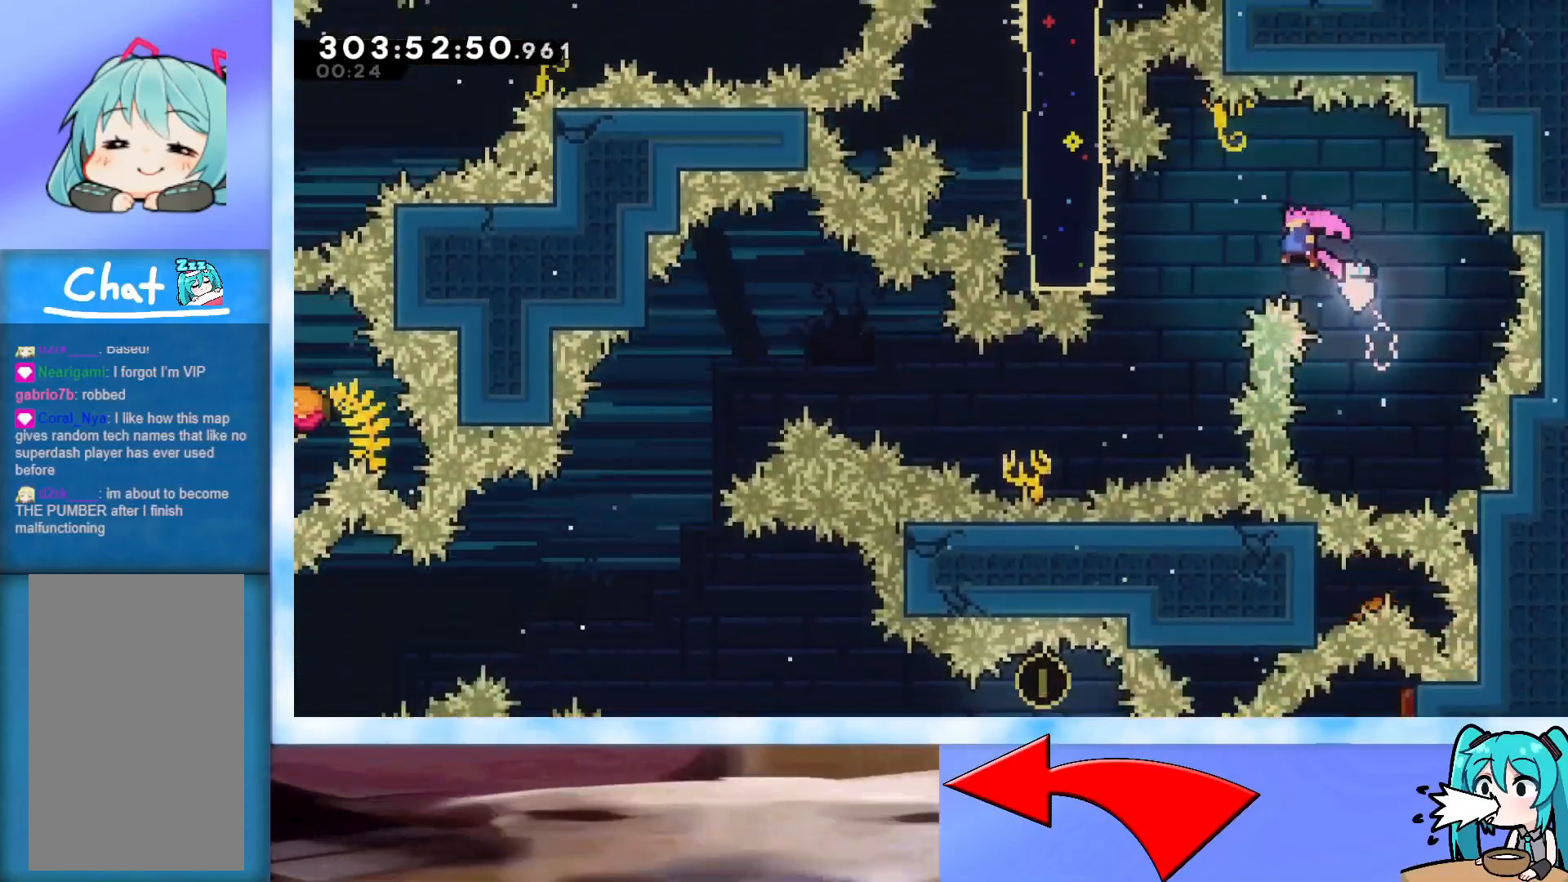
{"keys": ["dash", "jump", "left"], "events": [[434, "dash", "down"]]}
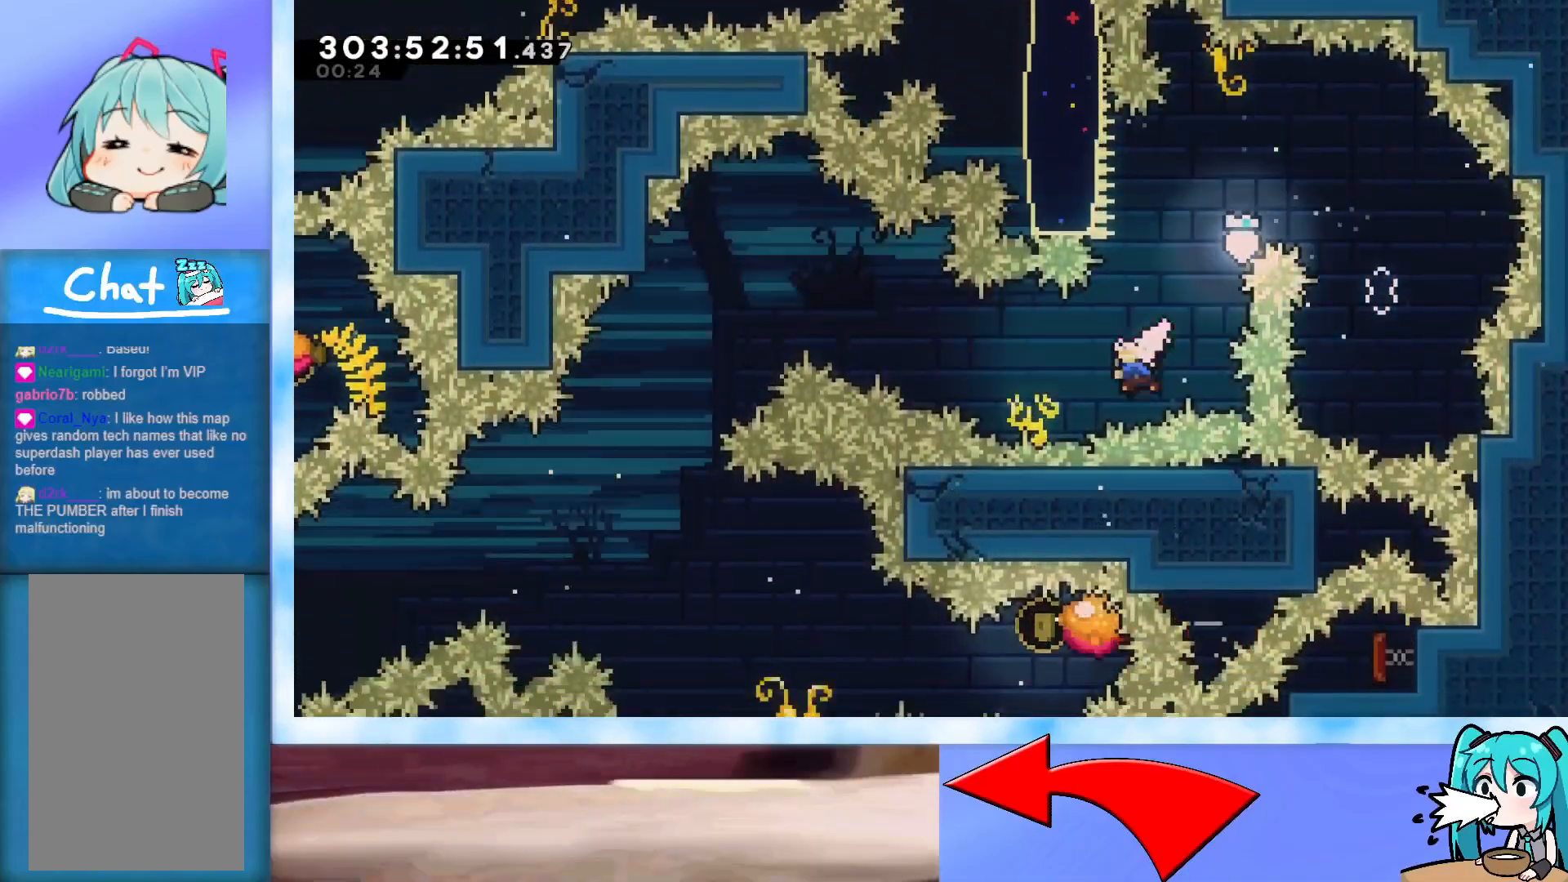
{"keys": ["jump", "left", "up"], "events": [[34, "dash", "up"], [134, "up", "down"]]}
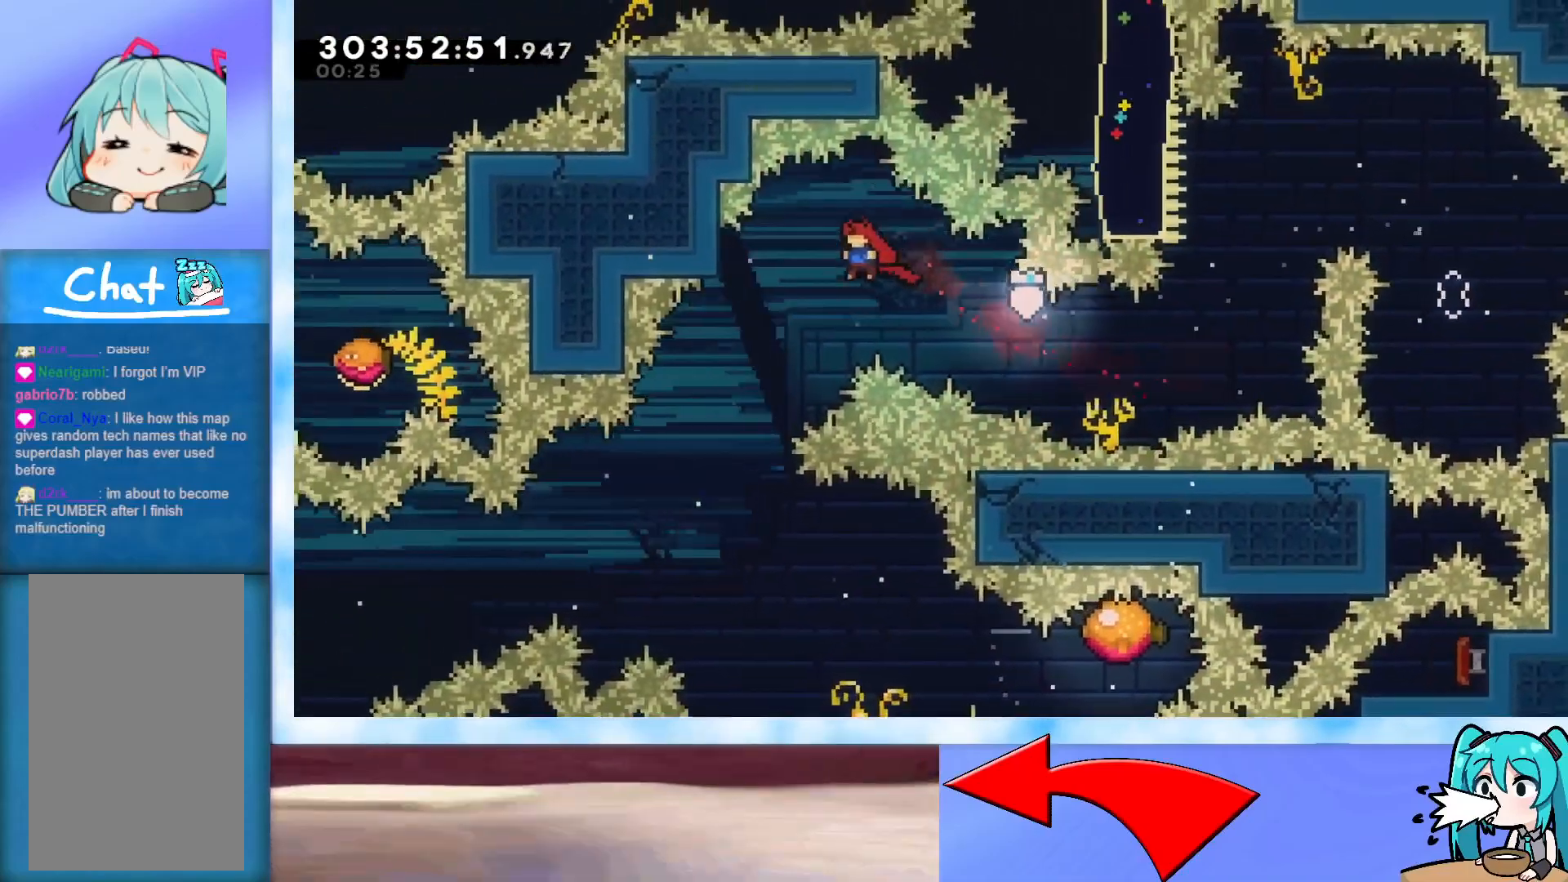
{"keys": ["right"], "events": [[183, "jump", "up"], [333, "left", "up"], [333, "up", "up"], [417, "right", "down"]]}
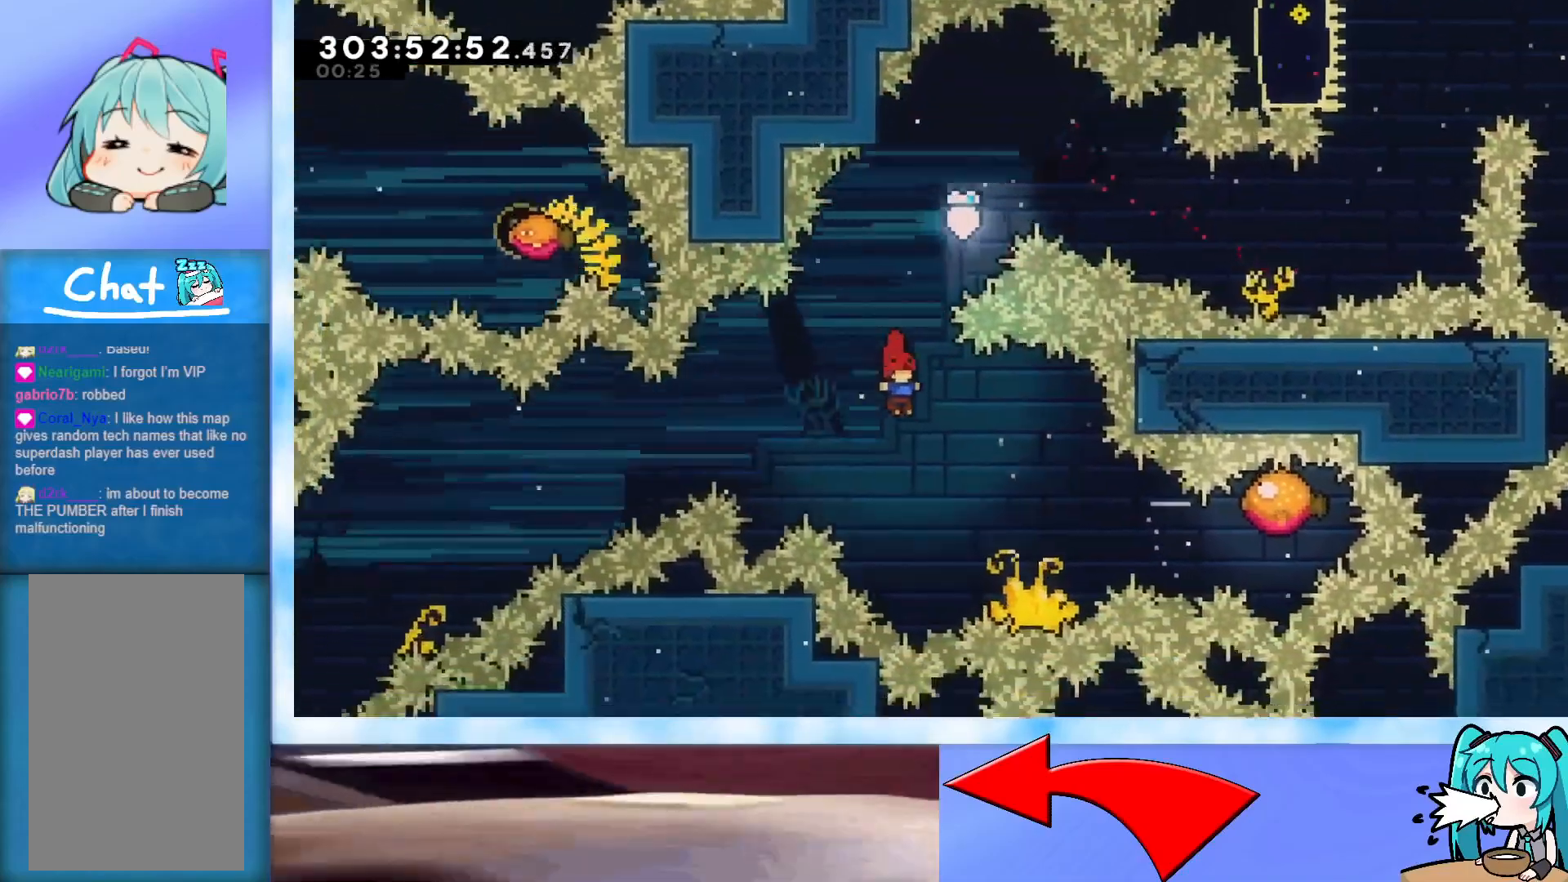
{"keys": ["left"], "events": [[251, "dash", "down"], [351, "dash", "up"], [351, "left", "down"], [401, "right", "up"]]}
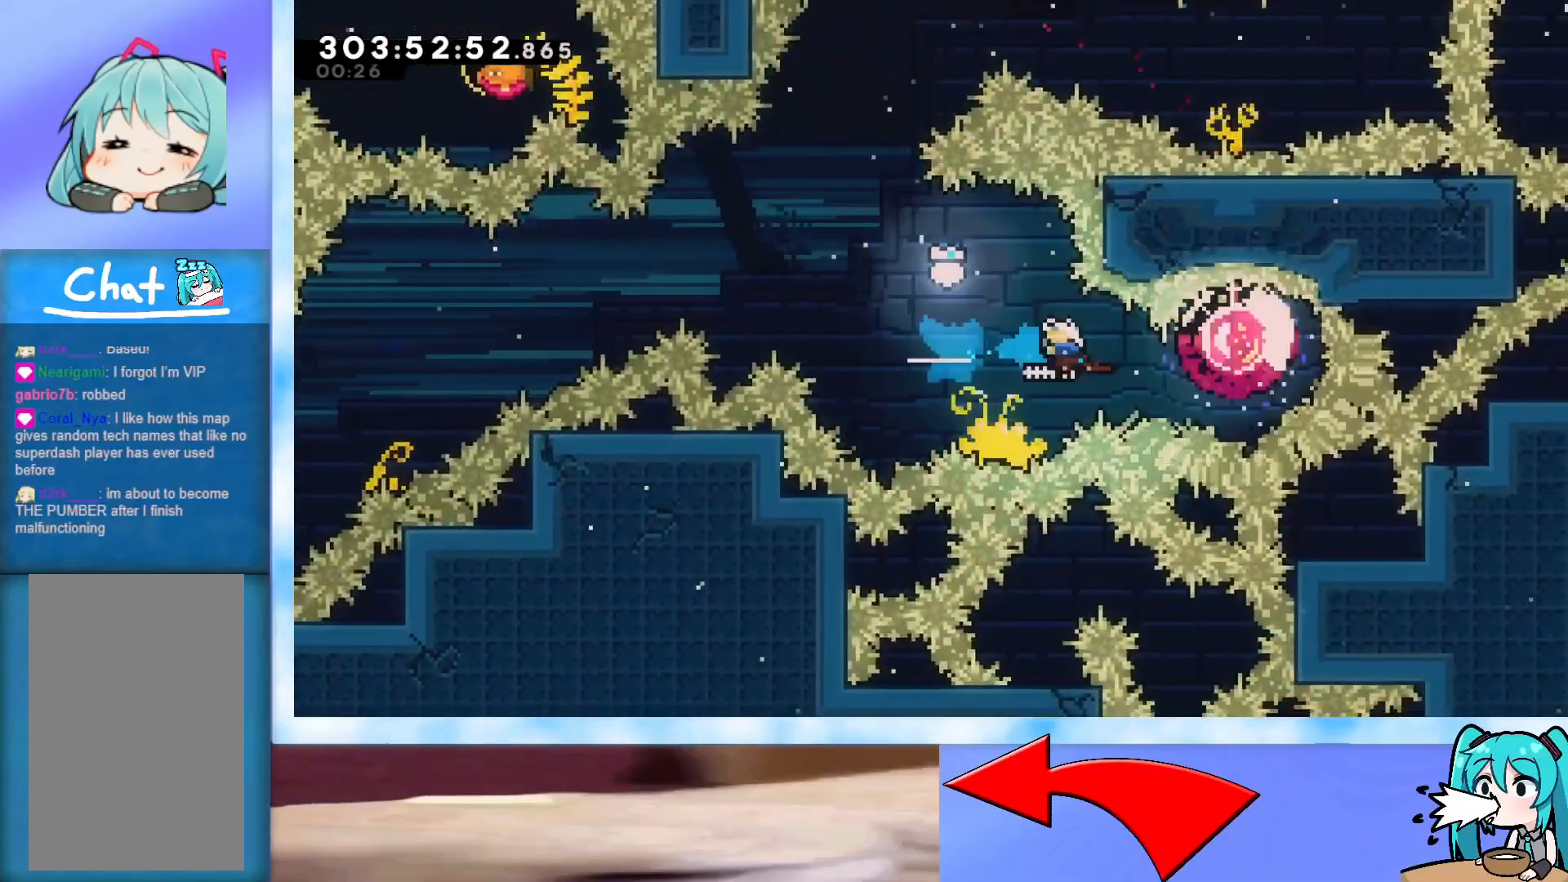
{"keys": ["left", "up"], "events": [[133, "up", "down"]]}
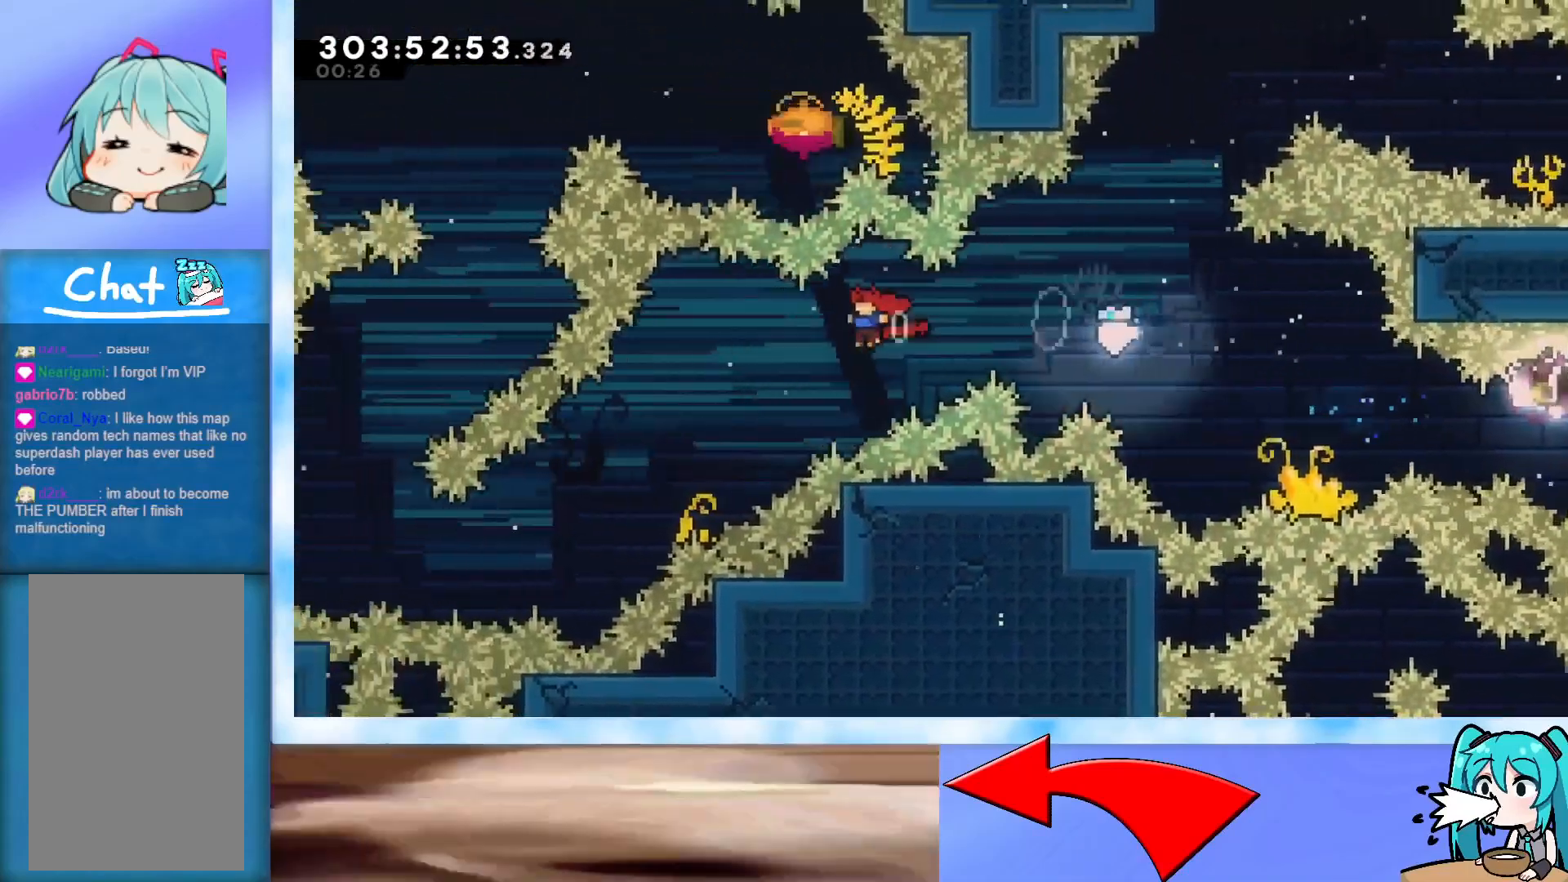
{"keys": ["left"], "events": [[100, "up", "up"]]}
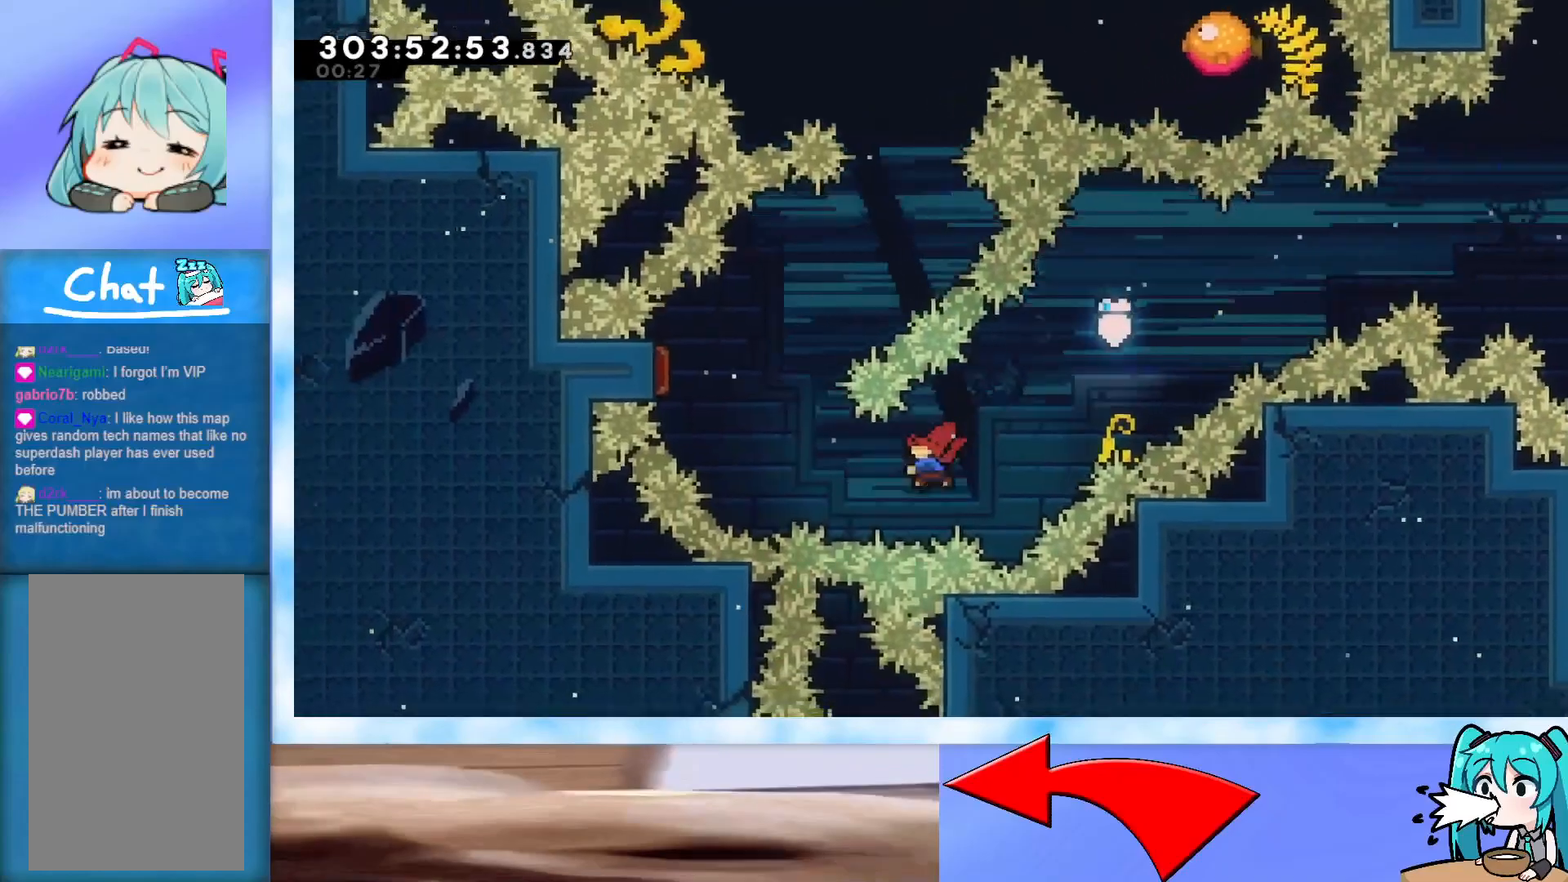
{"keys": ["up"], "events": [[16, "dash", "down"], [117, "dash", "up"], [117, "up", "down"], [434, "left", "up"]]}